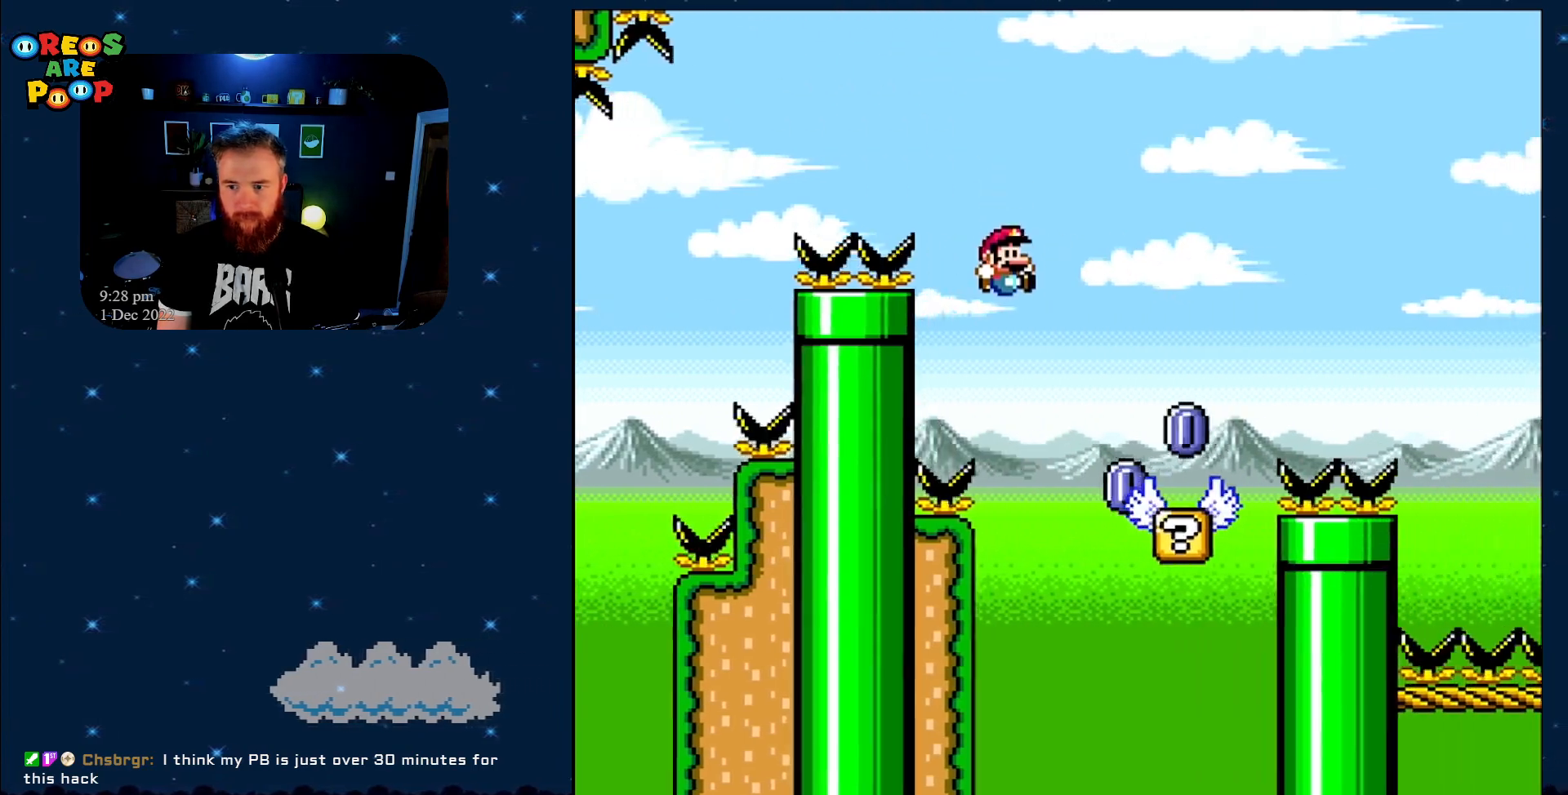
Gameplay with a controller (Nintendo layout); each line is a JSON object with the inputs held at the frame after it. "events" lists button and stick changes between this image and that frame as [ms after this image, input, new state], when the widget could be followed in between. Not read: L1 L3 R1 R3.
{"buttons": ["X", "DPAD_RIGHT"], "events": [[50, "Y", "up"], [83, "X", "down"], [300, "A", "down"], [450, "A", "up"]]}
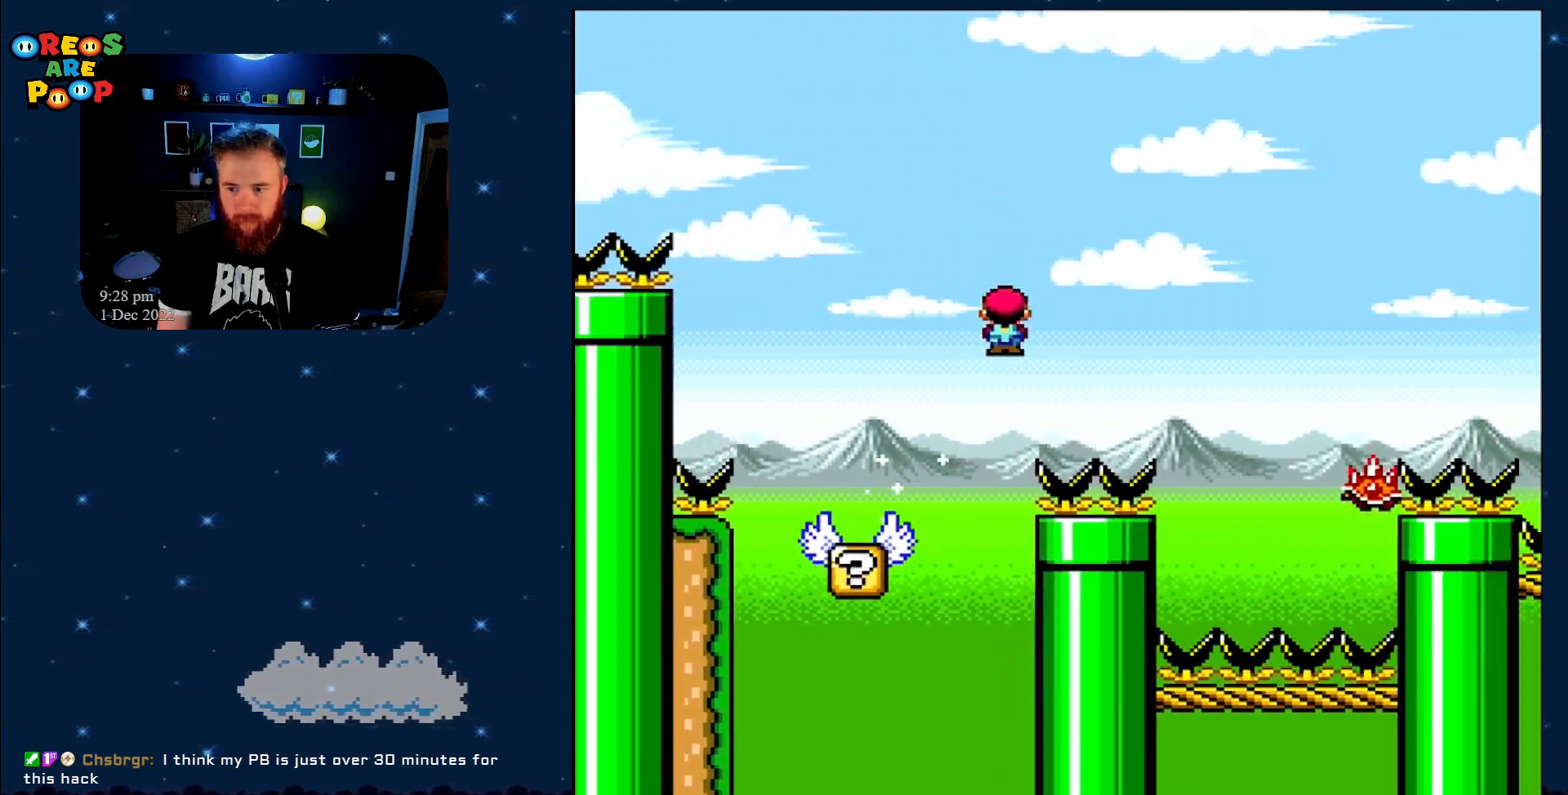
{"buttons": ["A", "X", "DPAD_RIGHT"], "events": [[200, "A", "down"]]}
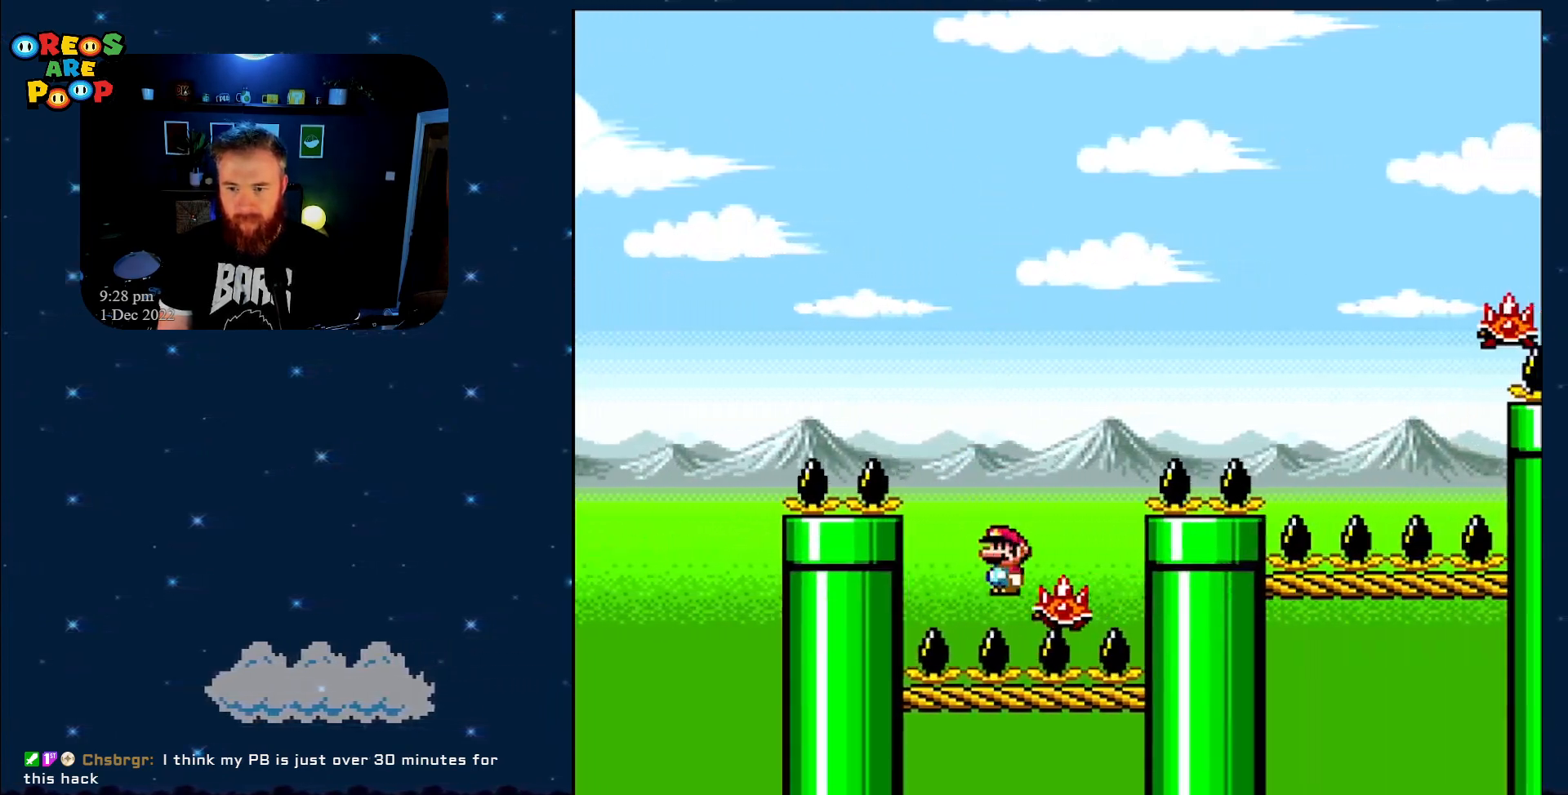
{"buttons": ["X"], "events": [[400, "A", "up"], [400, "DPAD_RIGHT", "up"]]}
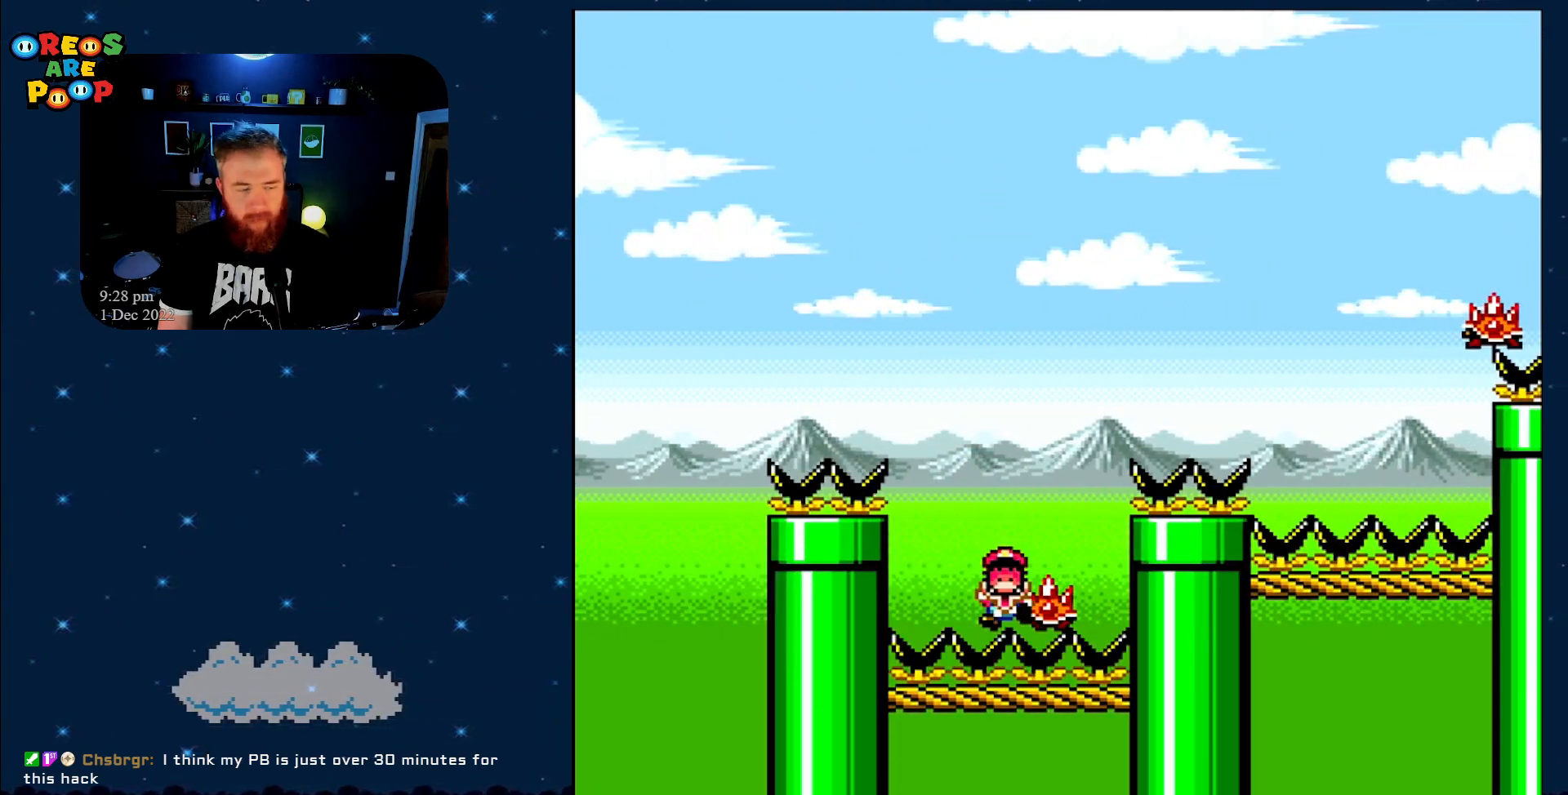
{"buttons": ["X"], "events": [[17, "X", "up"], [50, "Y", "down"], [167, "B", "down"], [417, "B", "up"], [417, "X", "down"], [417, "Y", "up"]]}
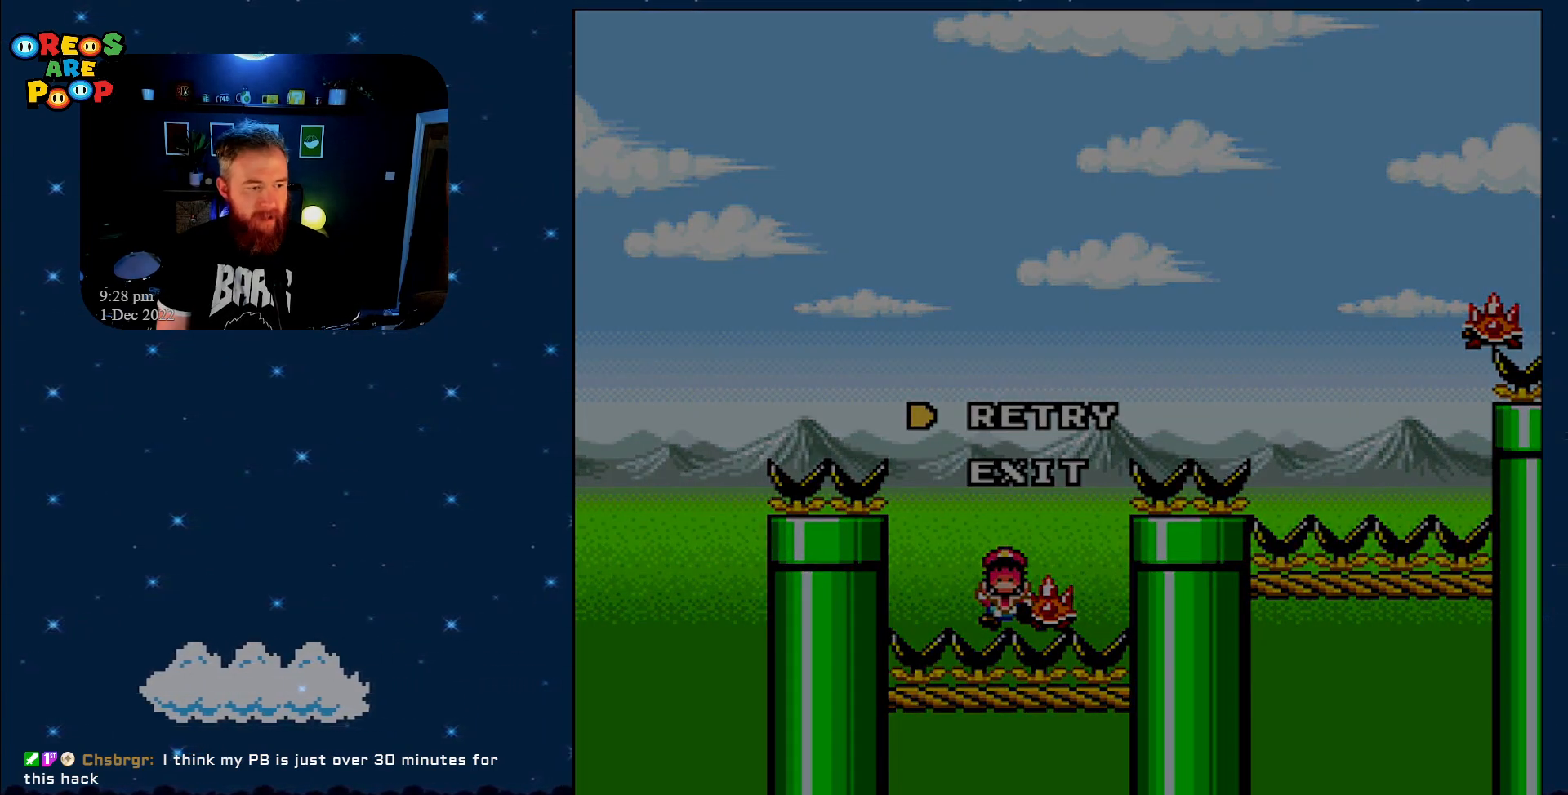
{"buttons": ["X", "DPAD_RIGHT"], "events": [[67, "A", "down"], [283, "A", "up"], [417, "DPAD_RIGHT", "down"]]}
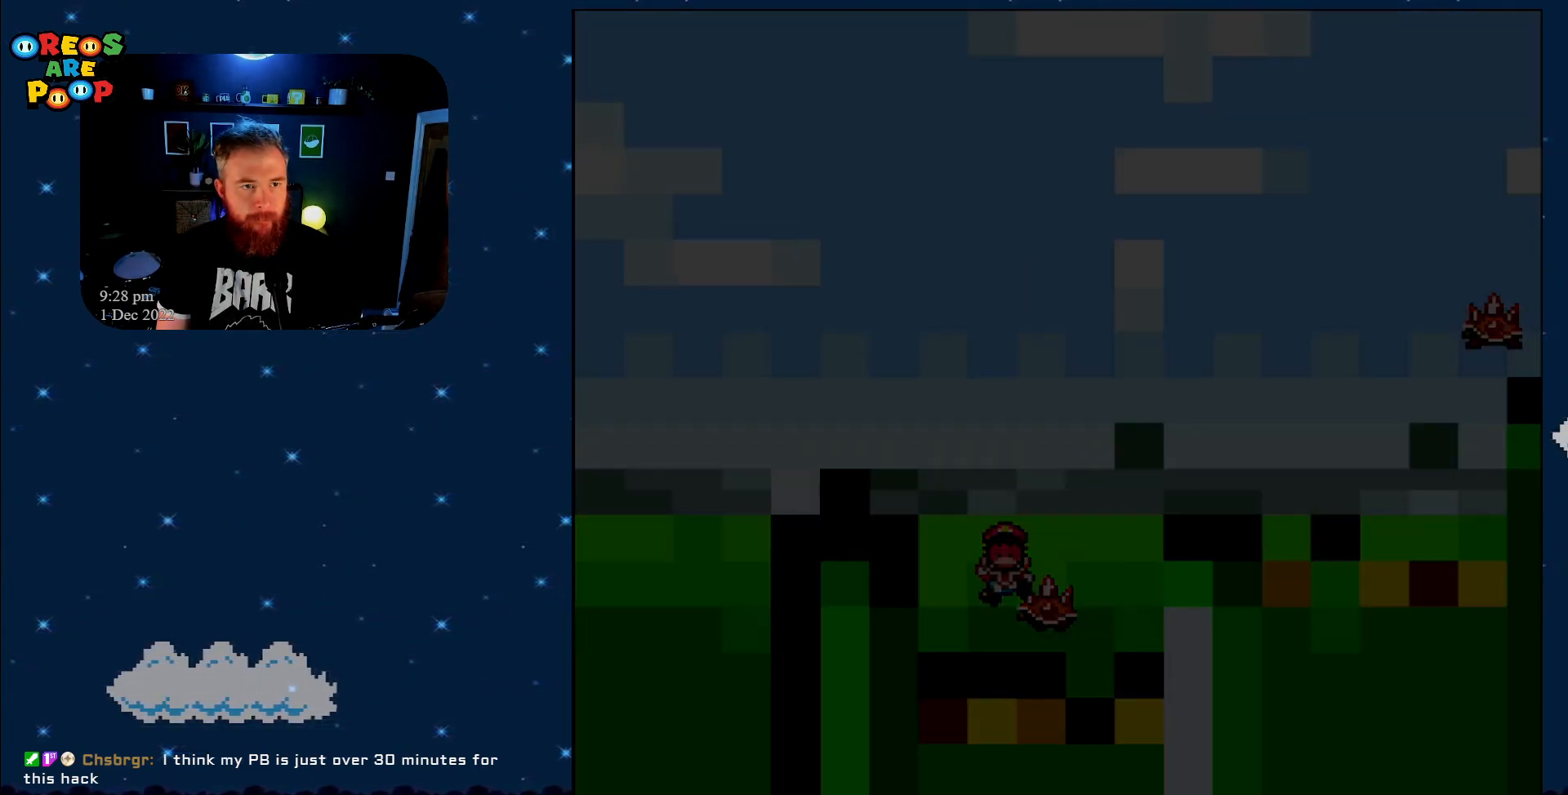
{"buttons": ["A", "X", "DPAD_RIGHT"], "events": [[317, "A", "down"]]}
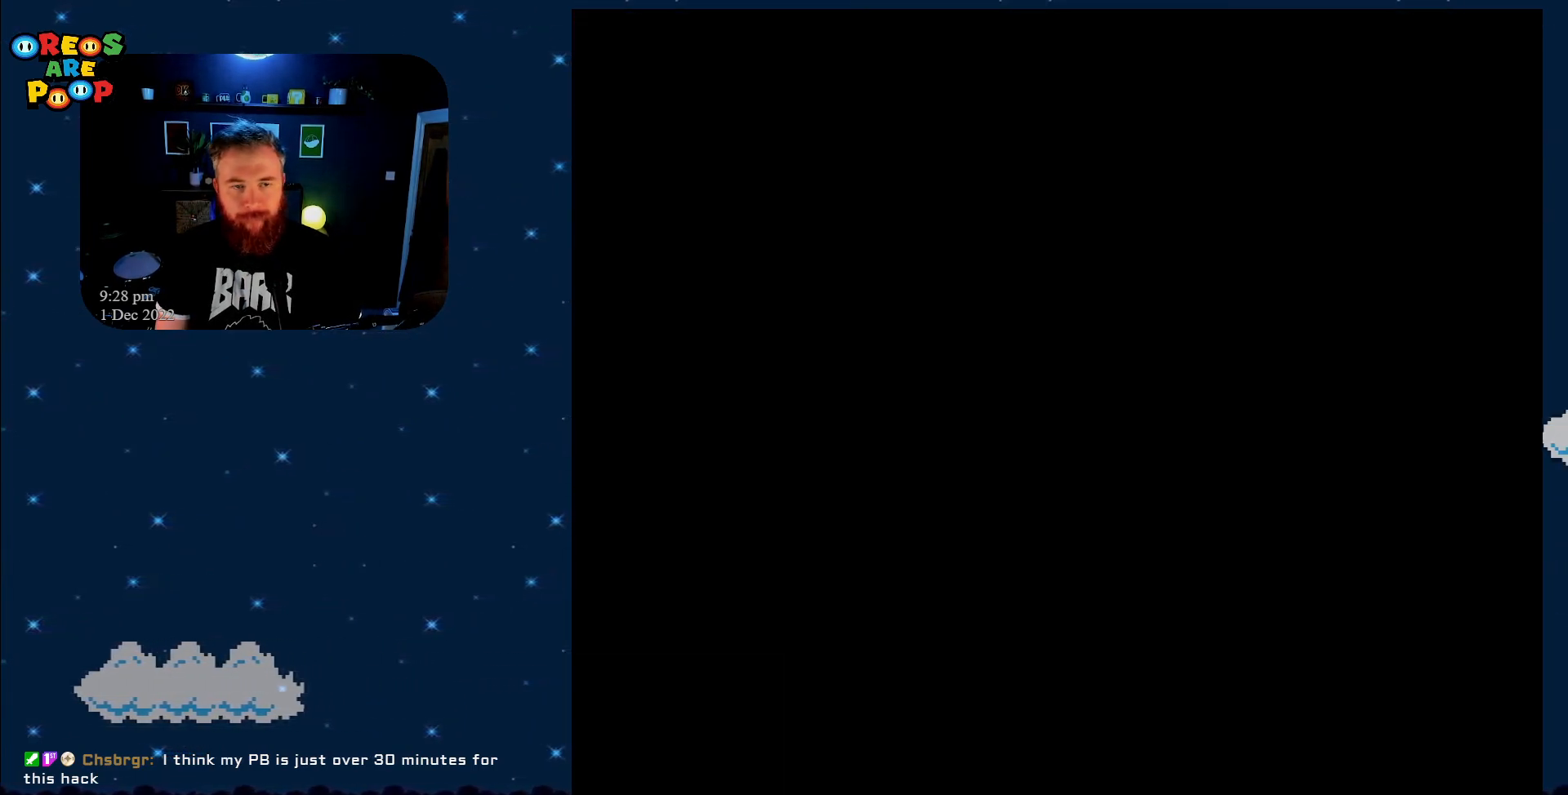
{"buttons": ["X", "DPAD_RIGHT"], "events": [[33, "A", "up"]]}
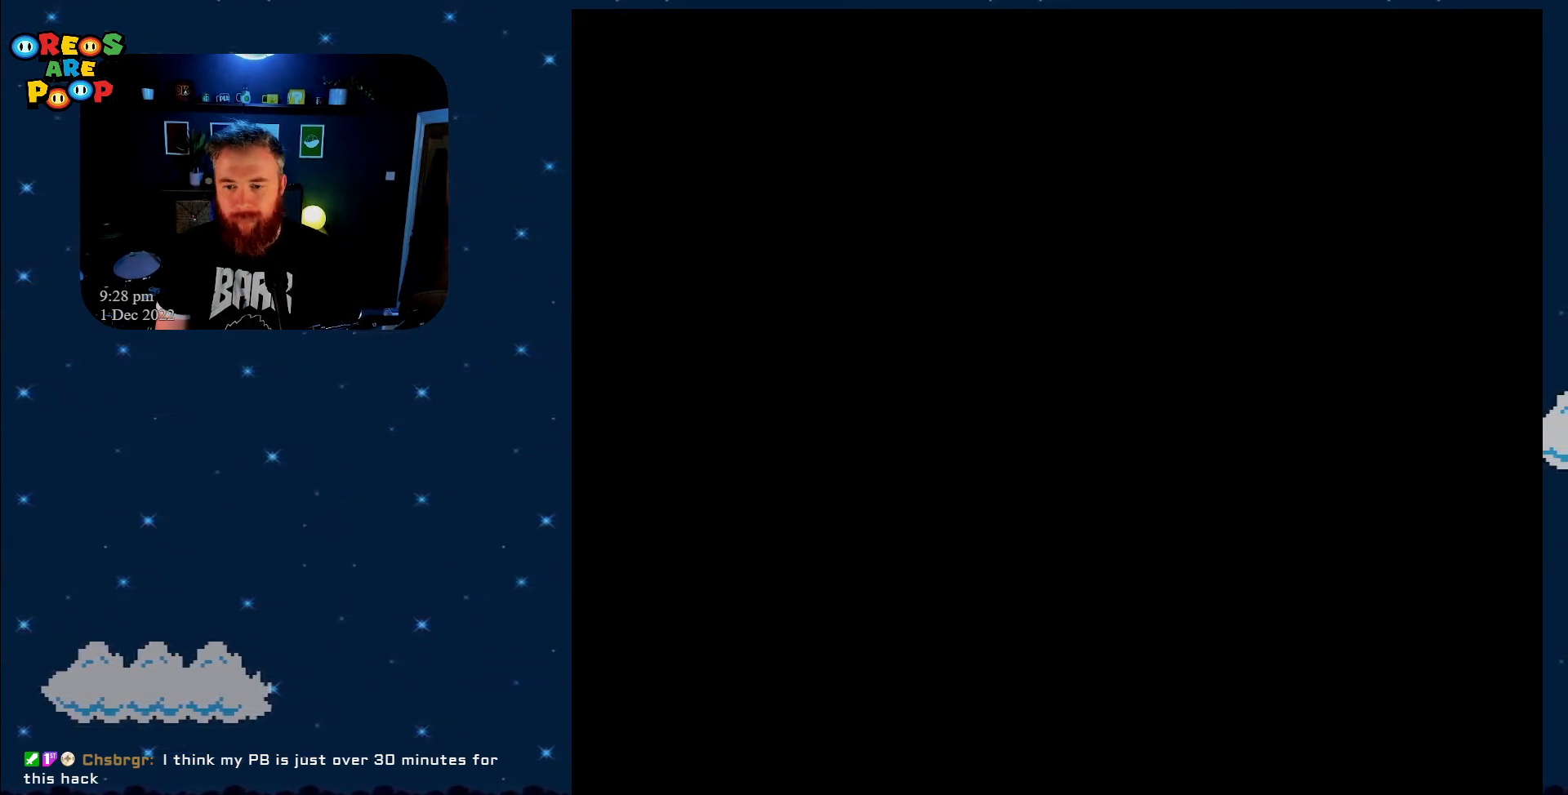
{"buttons": ["X", "DPAD_RIGHT"], "events": []}
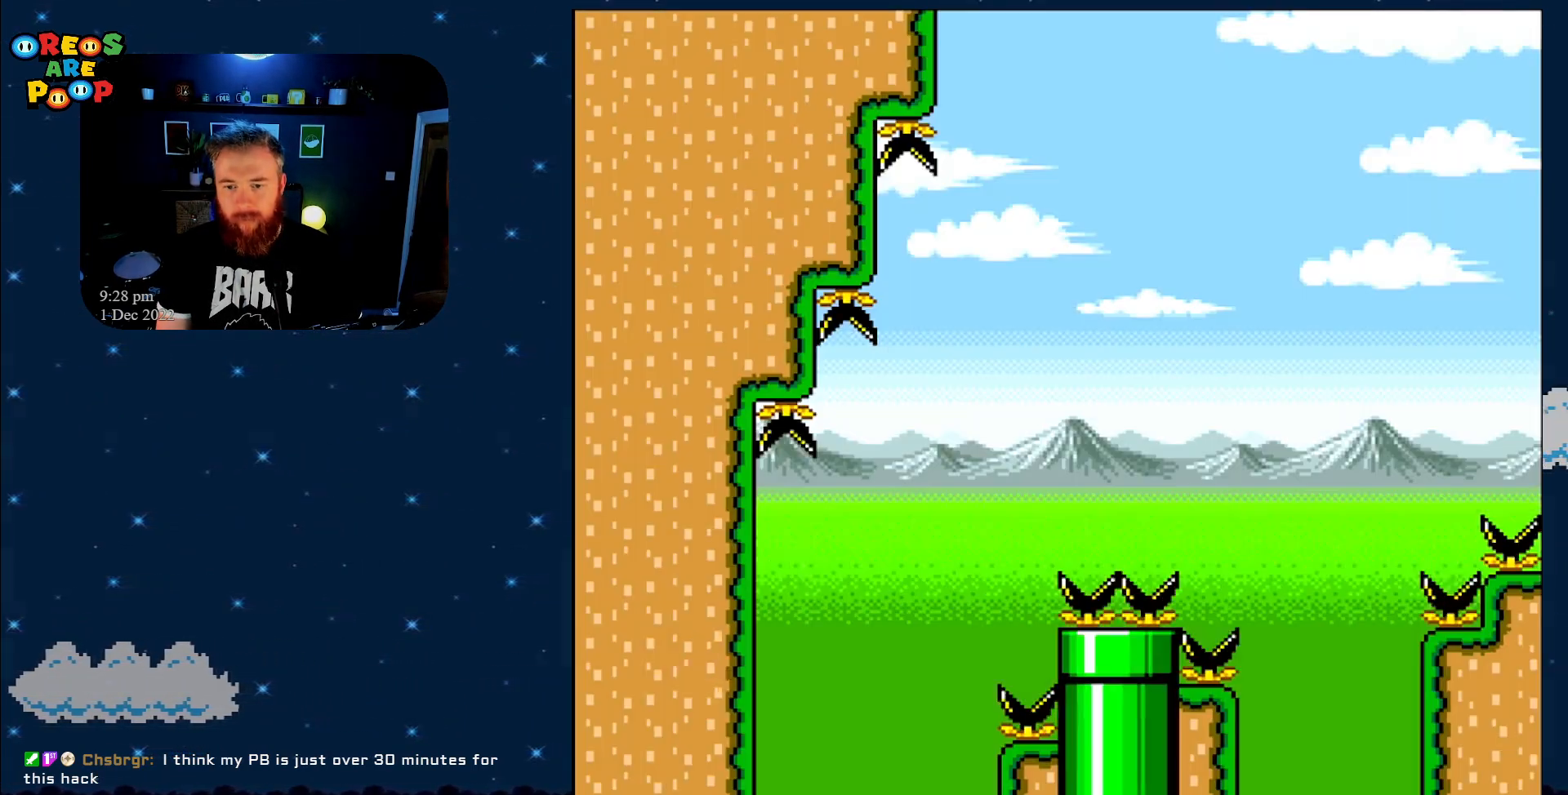
{"buttons": ["A", "X", "DPAD_RIGHT"], "events": [[267, "A", "down"]]}
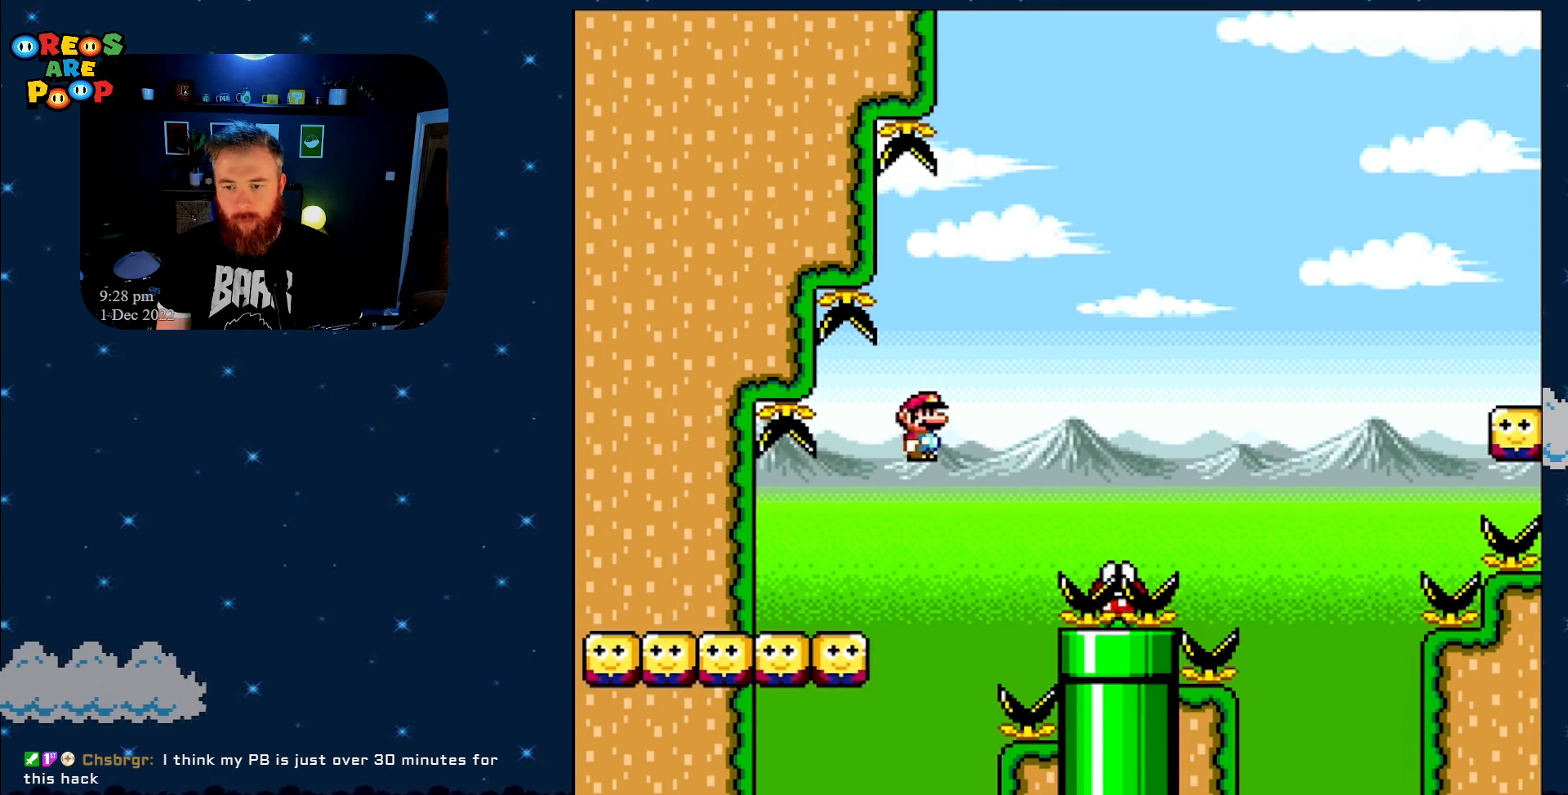
{"buttons": ["A", "X", "DPAD_RIGHT"], "events": [[267, "DPAD_RIGHT", "up"], [300, "A", "up"], [317, "A", "down"], [450, "DPAD_RIGHT", "down"]]}
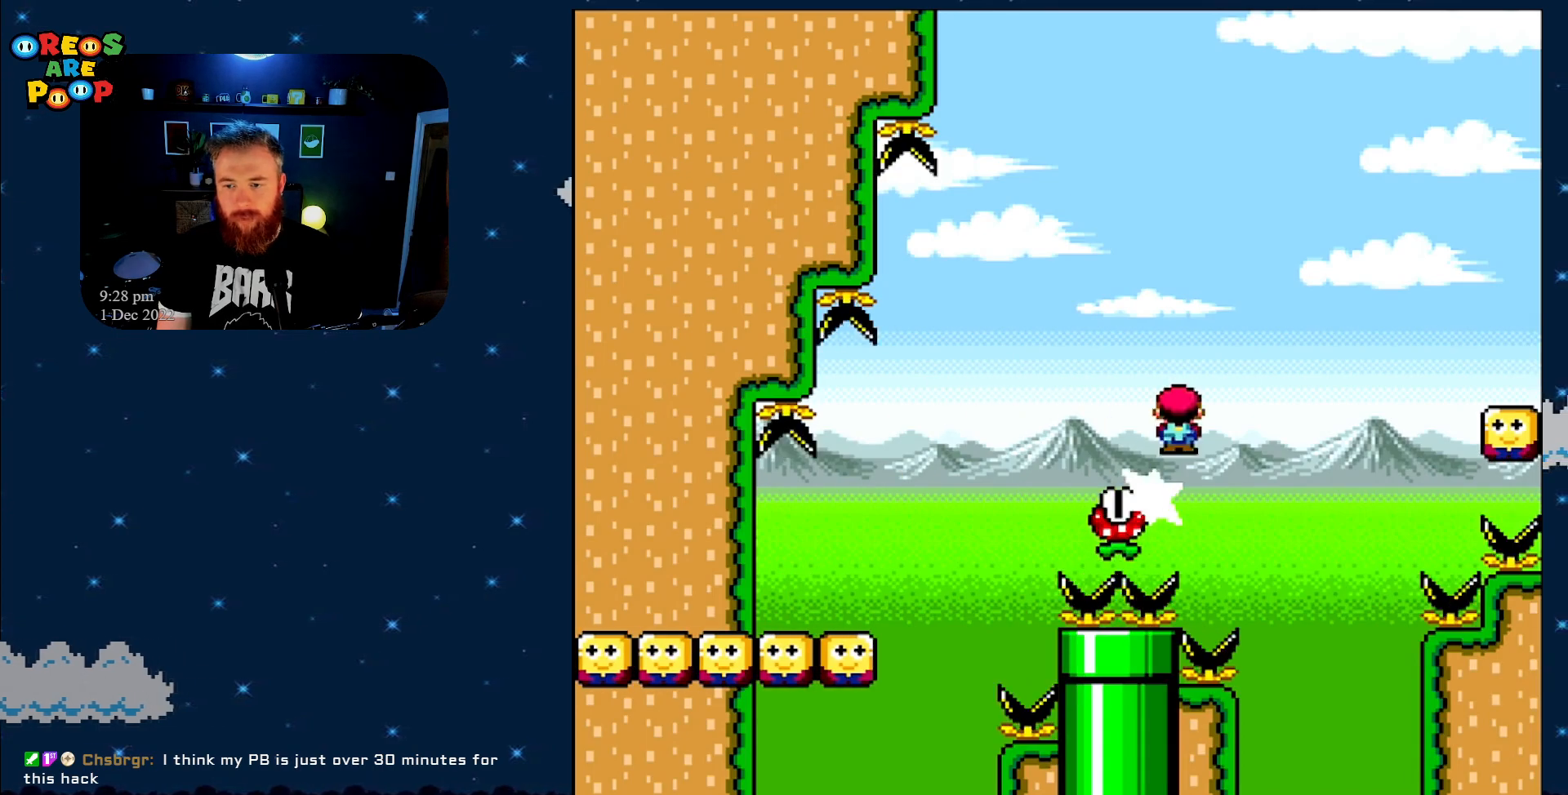
{"buttons": ["X", "DPAD_RIGHT"], "events": [[350, "A", "up"]]}
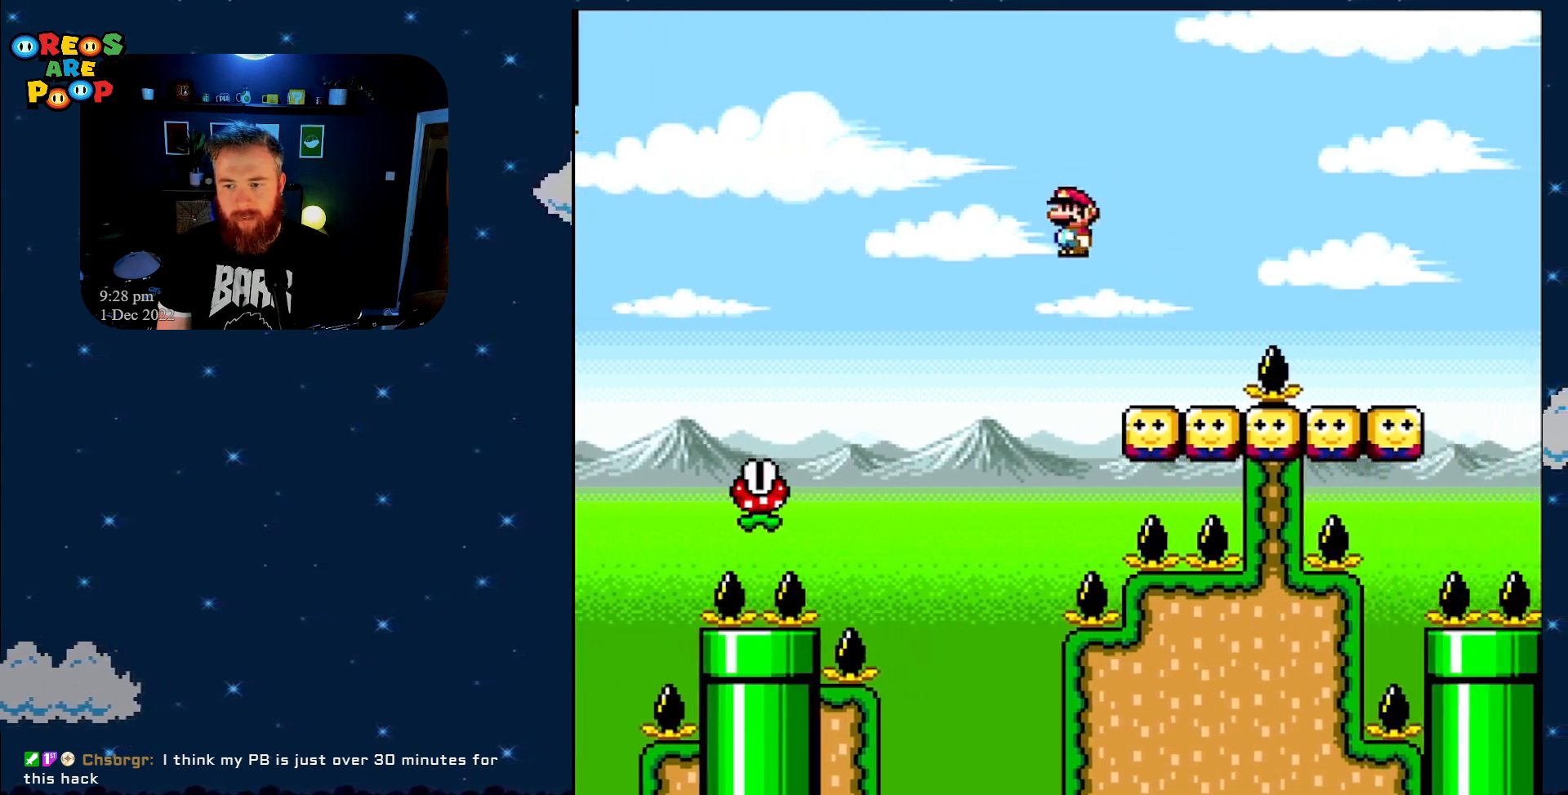
{"buttons": ["X"], "events": [[200, "A", "down"], [200, "DPAD_RIGHT", "up"], [233, "DPAD_RIGHT", "down"], [383, "A", "up"], [500, "DPAD_RIGHT", "up"]]}
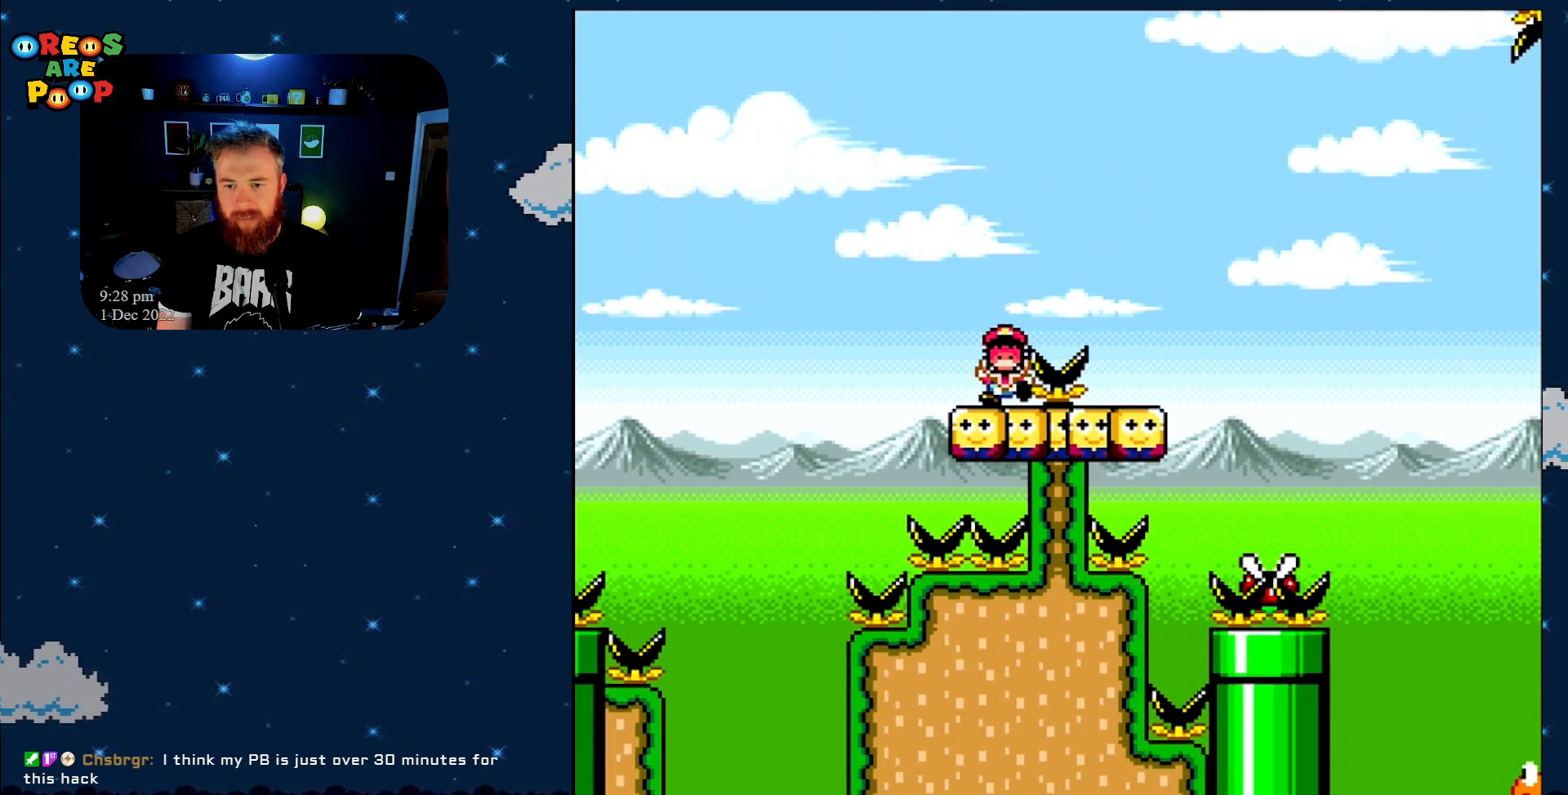
{"buttons": ["A"], "events": [[183, "X", "up"], [417, "A", "down"]]}
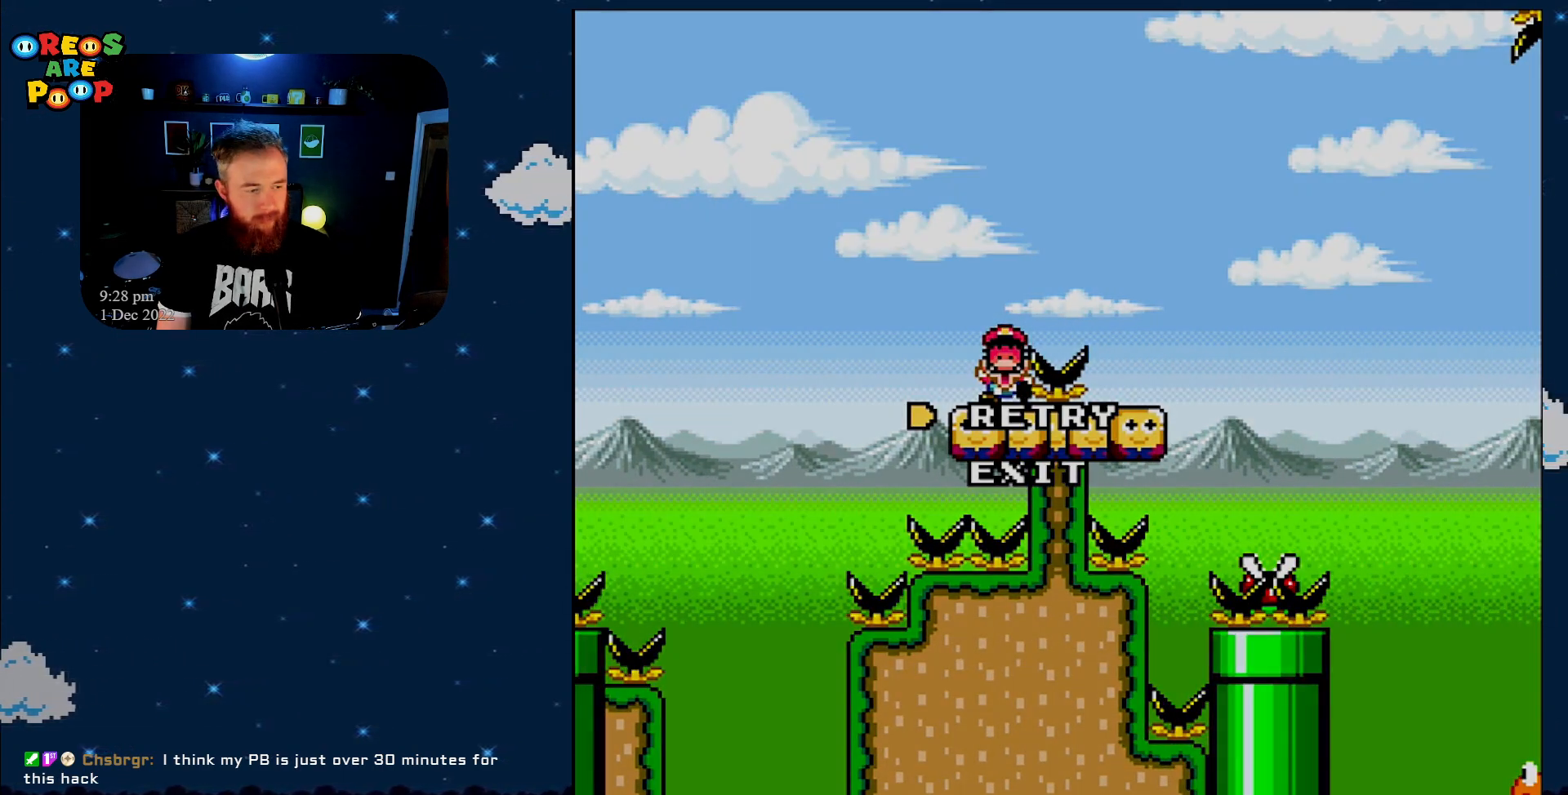
{"buttons": [], "events": [[50, "A", "up"]]}
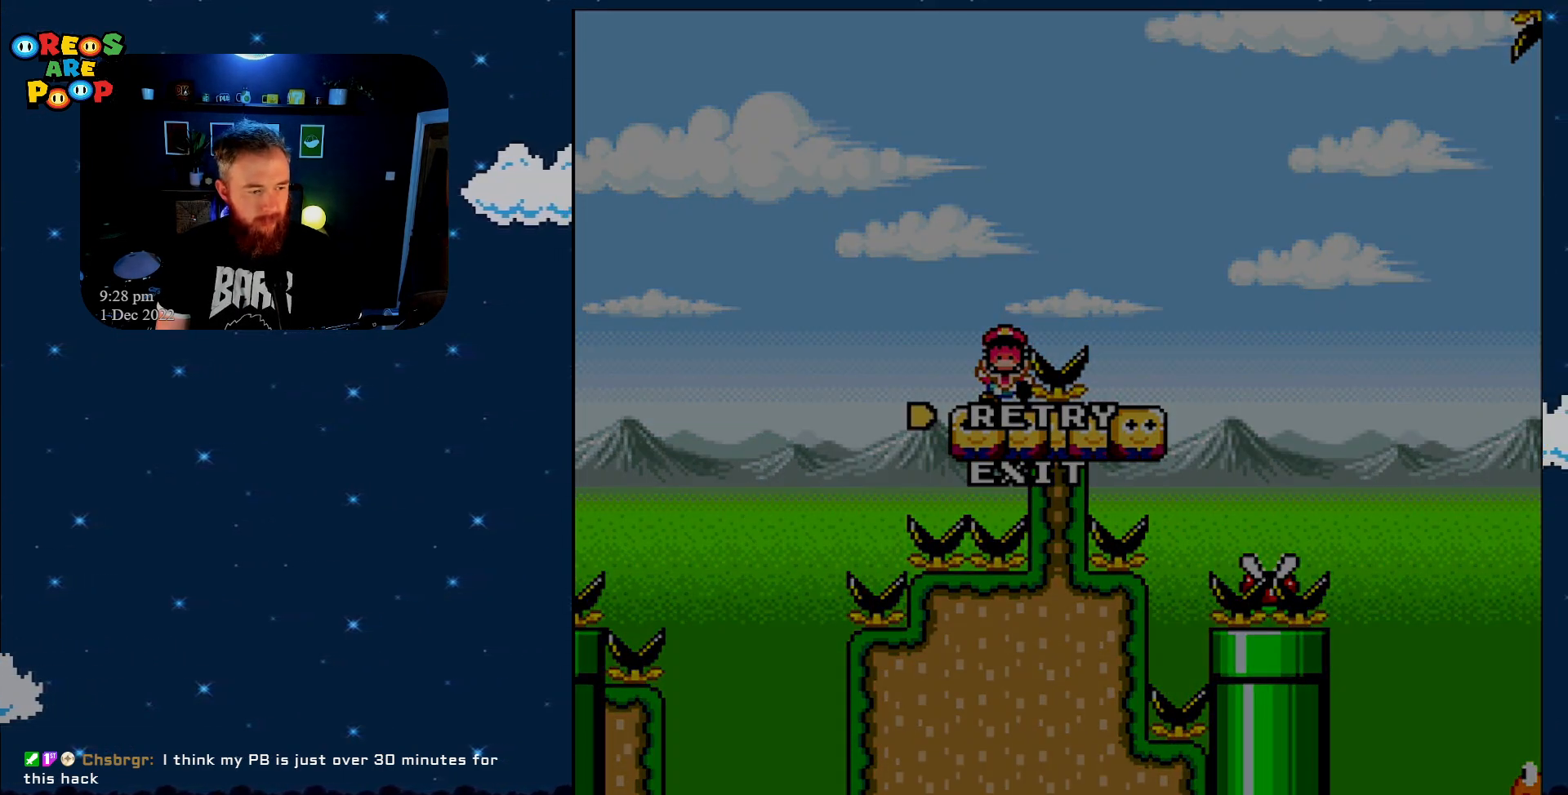
{"buttons": [], "events": []}
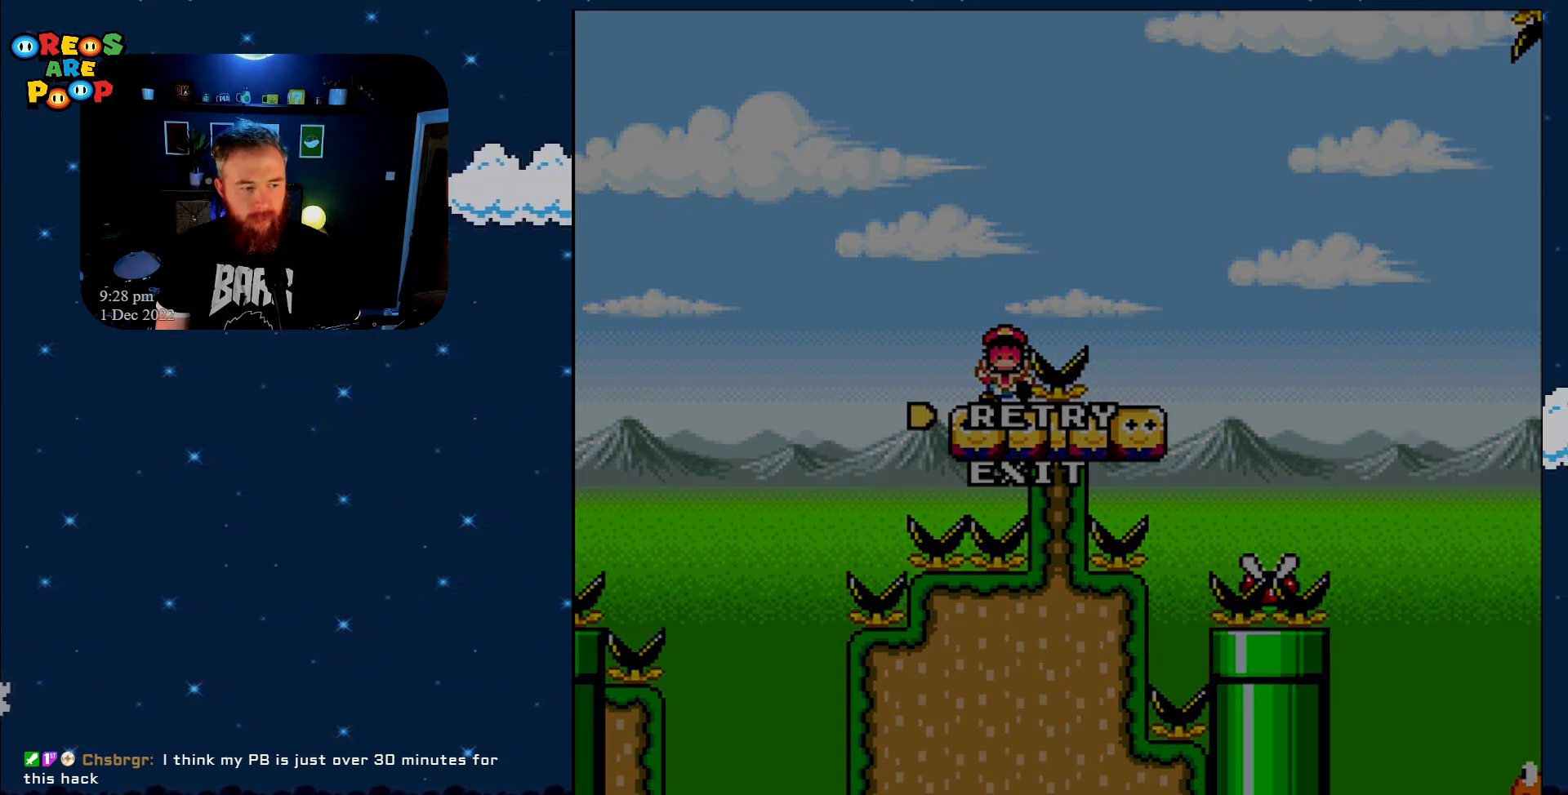
{"buttons": ["X"], "events": [[83, "A", "down"], [267, "A", "up"], [467, "X", "down"]]}
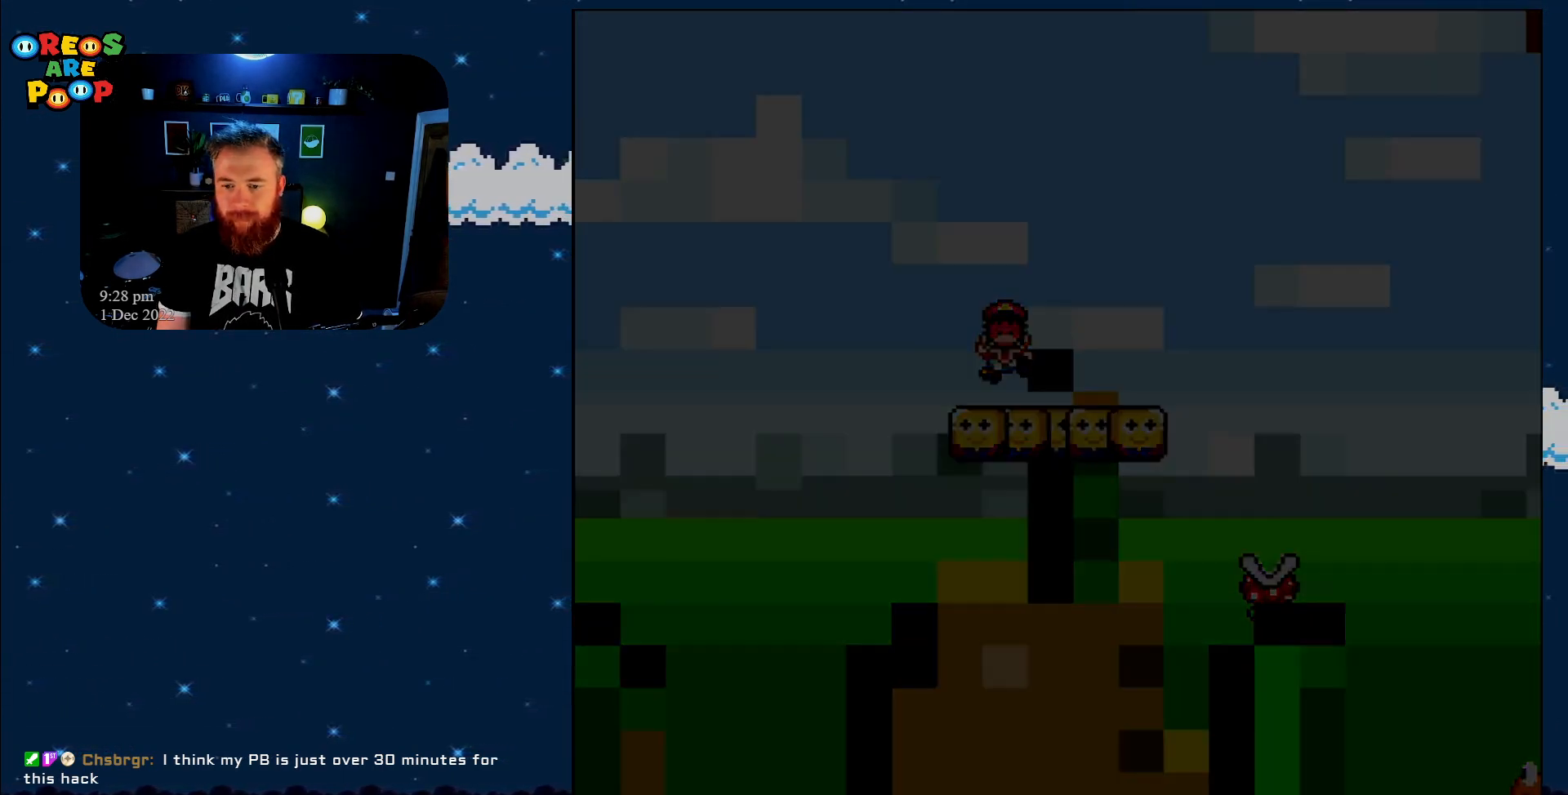
{"buttons": ["X"], "events": []}
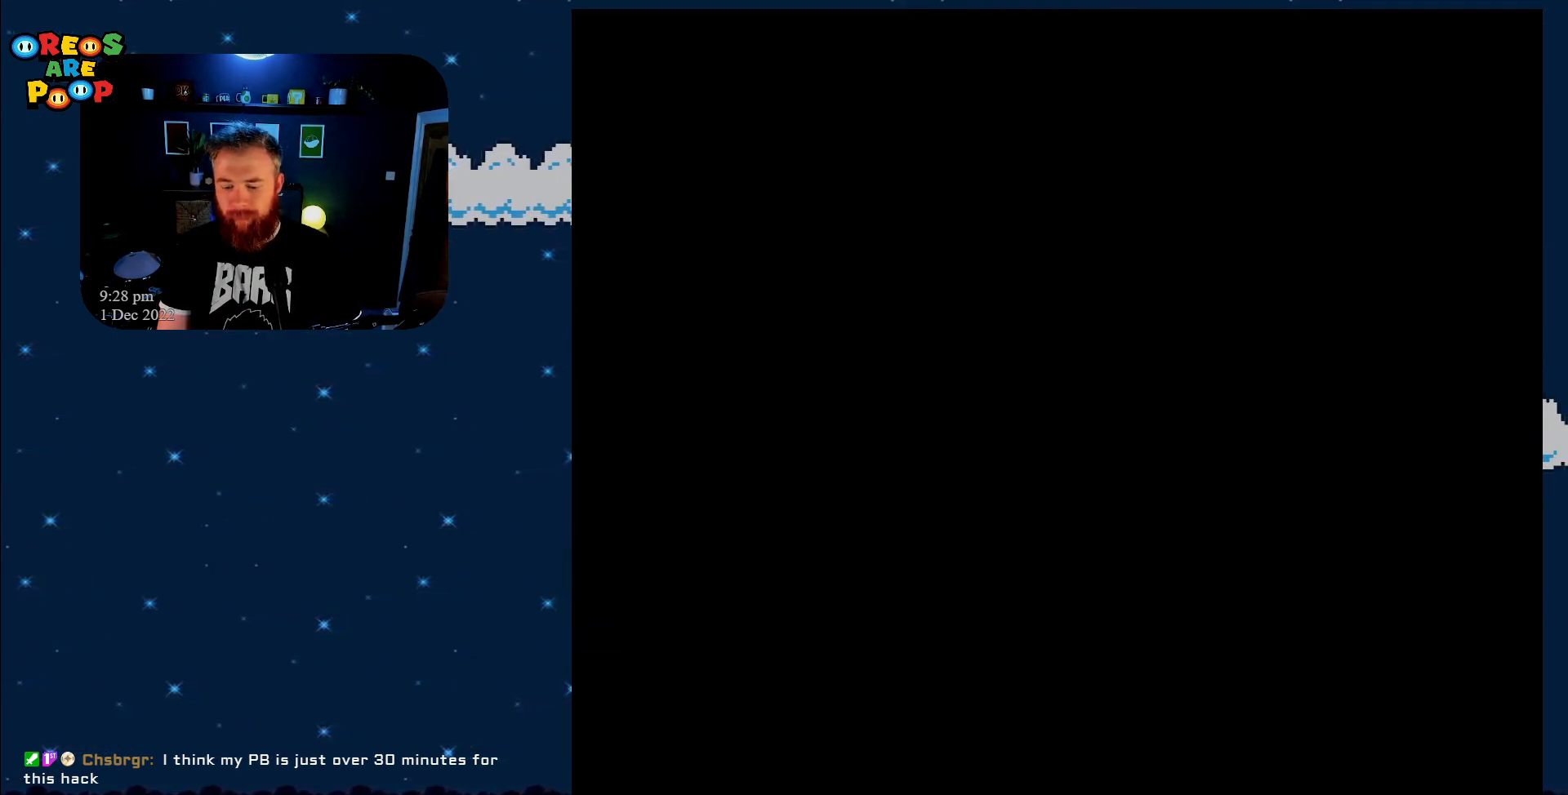
{"buttons": ["X"], "events": [[50, "A", "down"], [150, "A", "up"]]}
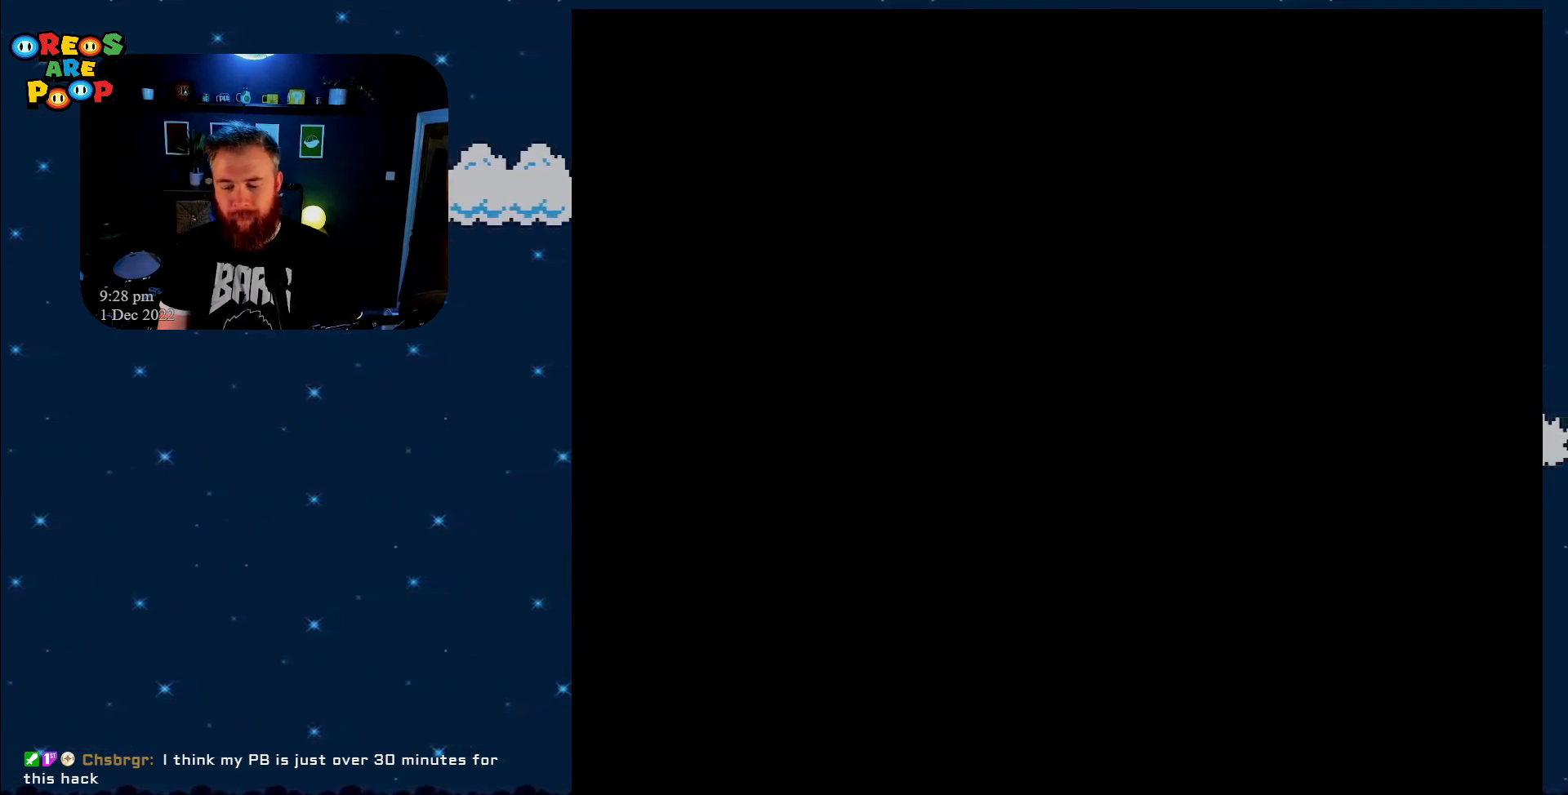
{"buttons": ["X", "DPAD_RIGHT"], "events": [[100, "DPAD_RIGHT", "down"]]}
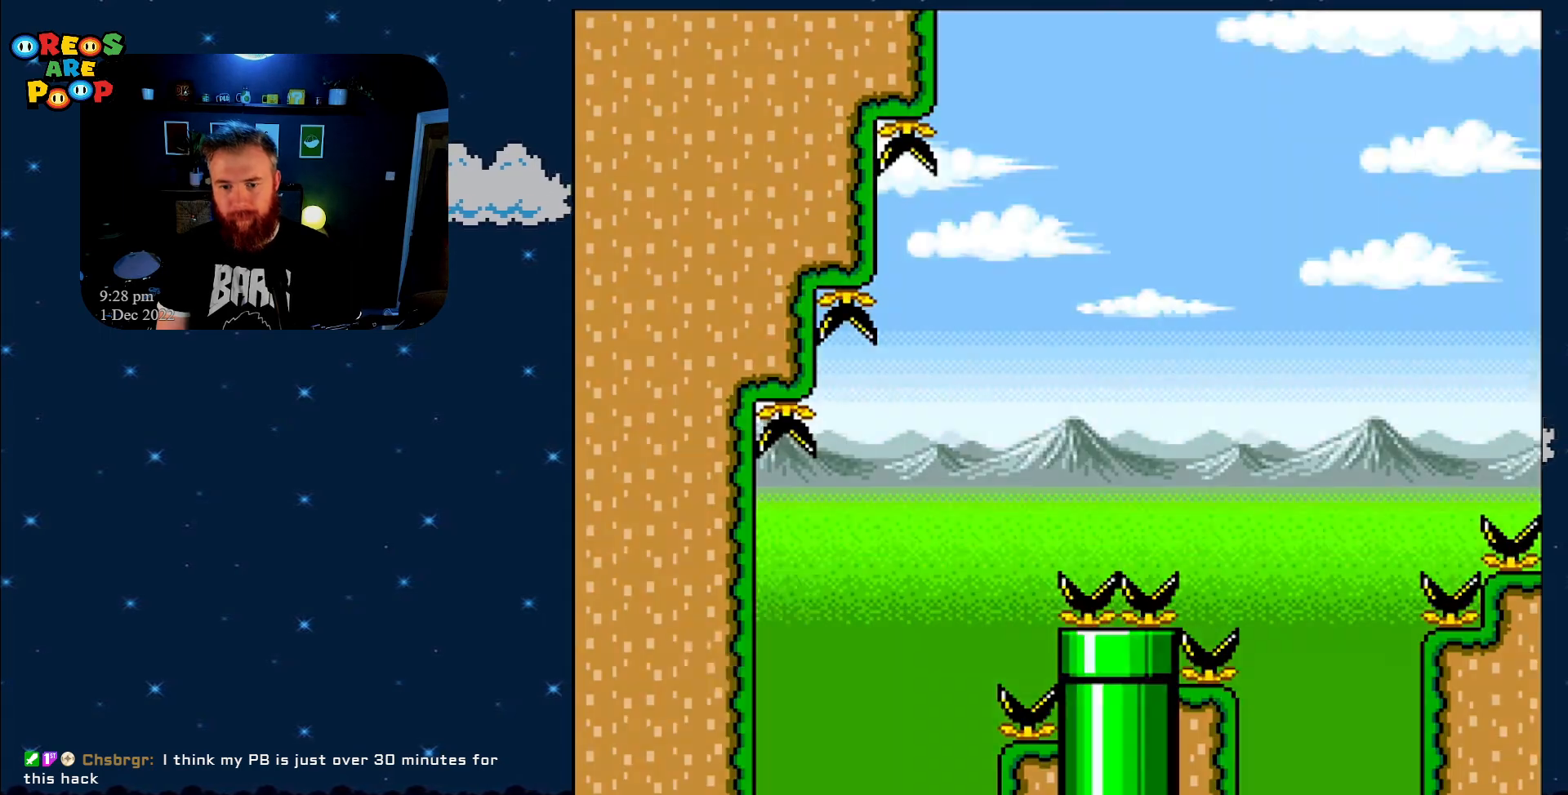
{"buttons": ["A", "X", "DPAD_RIGHT"], "events": [[300, "A", "down"]]}
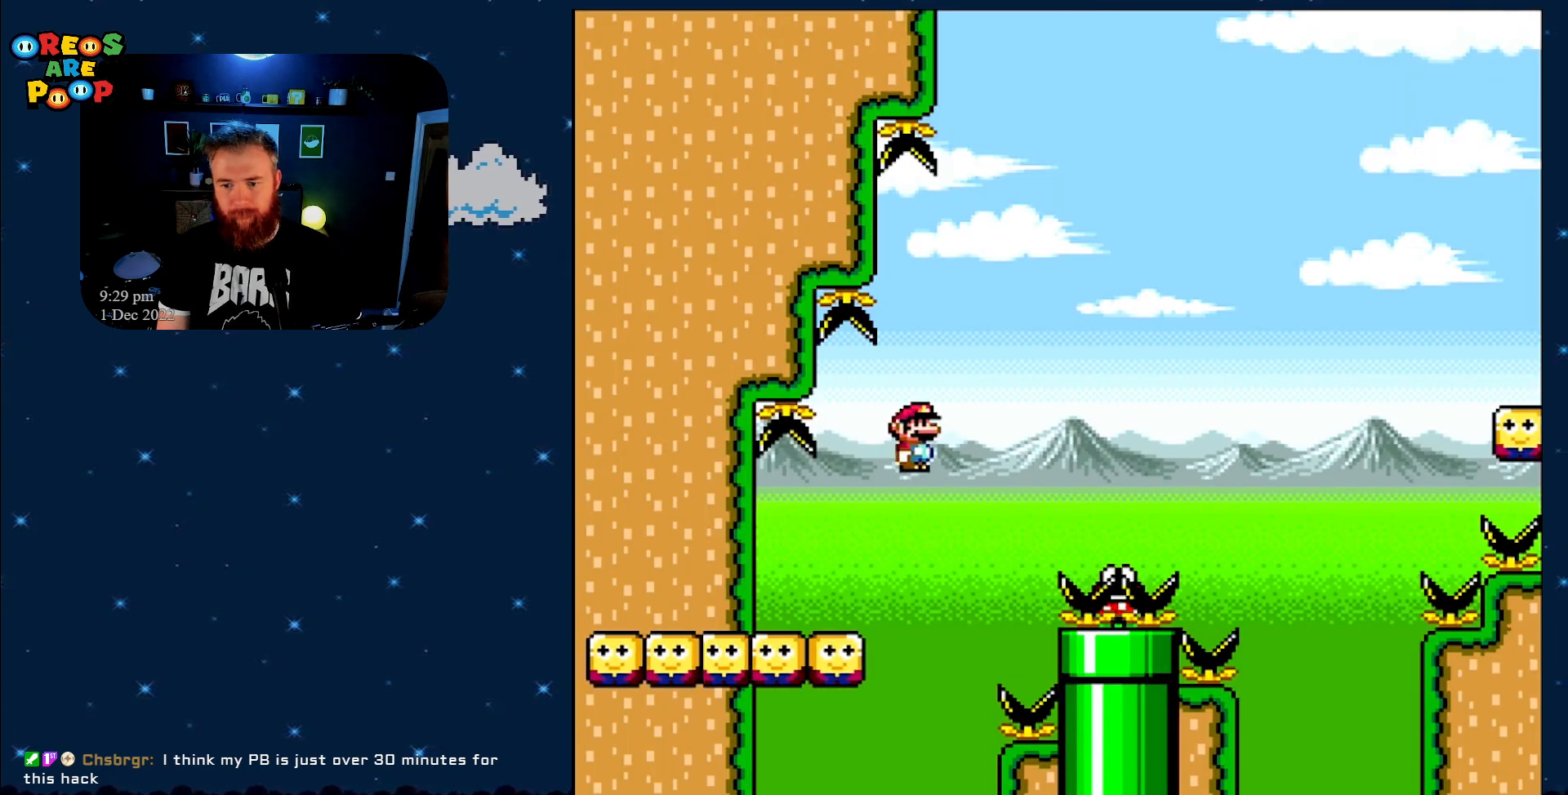
{"buttons": ["A", "X", "DPAD_RIGHT"], "events": [[233, "A", "up"], [333, "A", "down"]]}
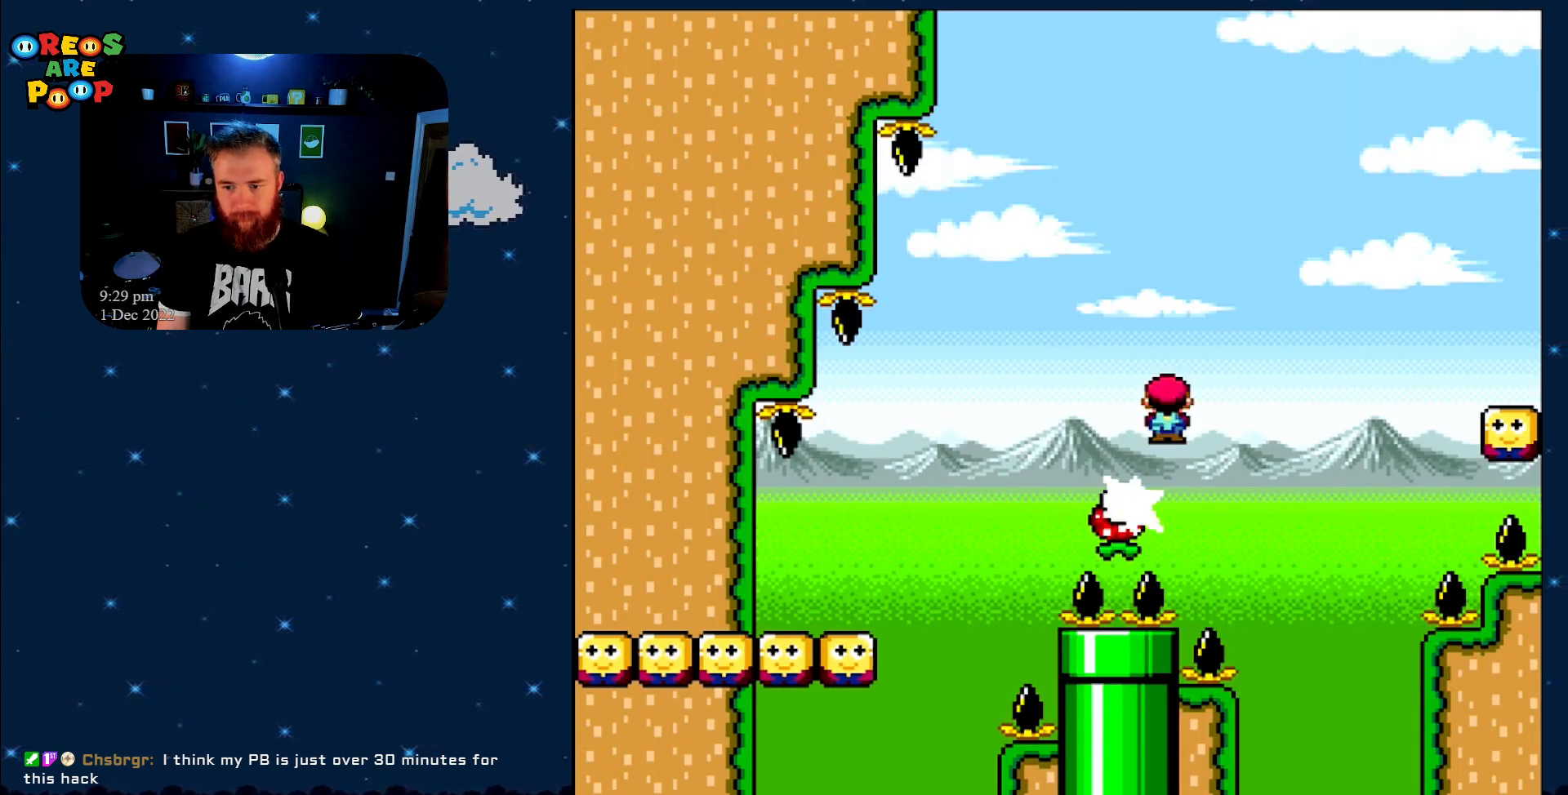
{"buttons": ["X", "DPAD_RIGHT"], "events": [[333, "A", "up"]]}
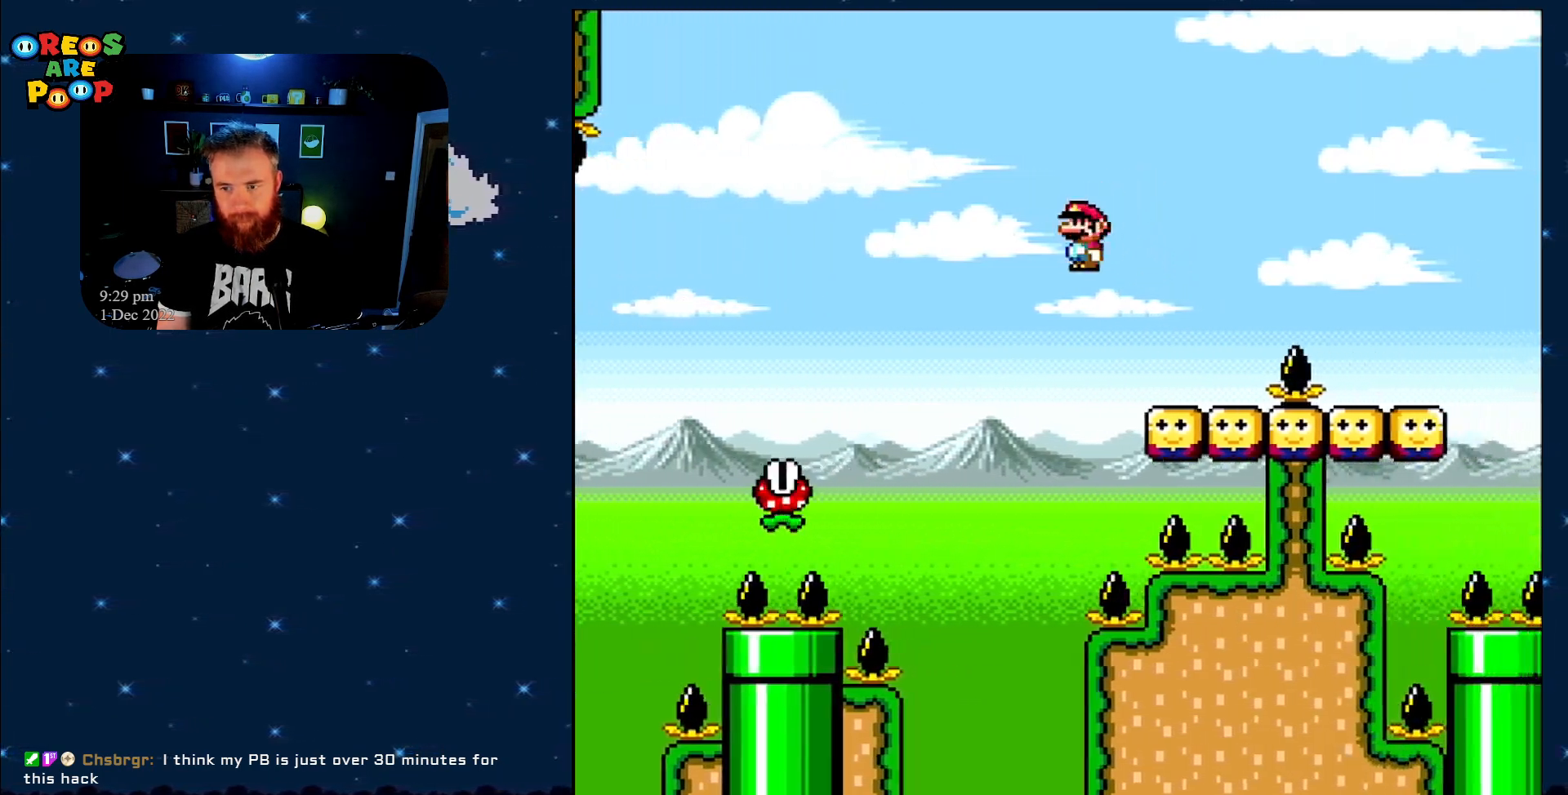
{"buttons": ["X", "DPAD_RIGHT"], "events": [[183, "A", "down"], [367, "A", "up"]]}
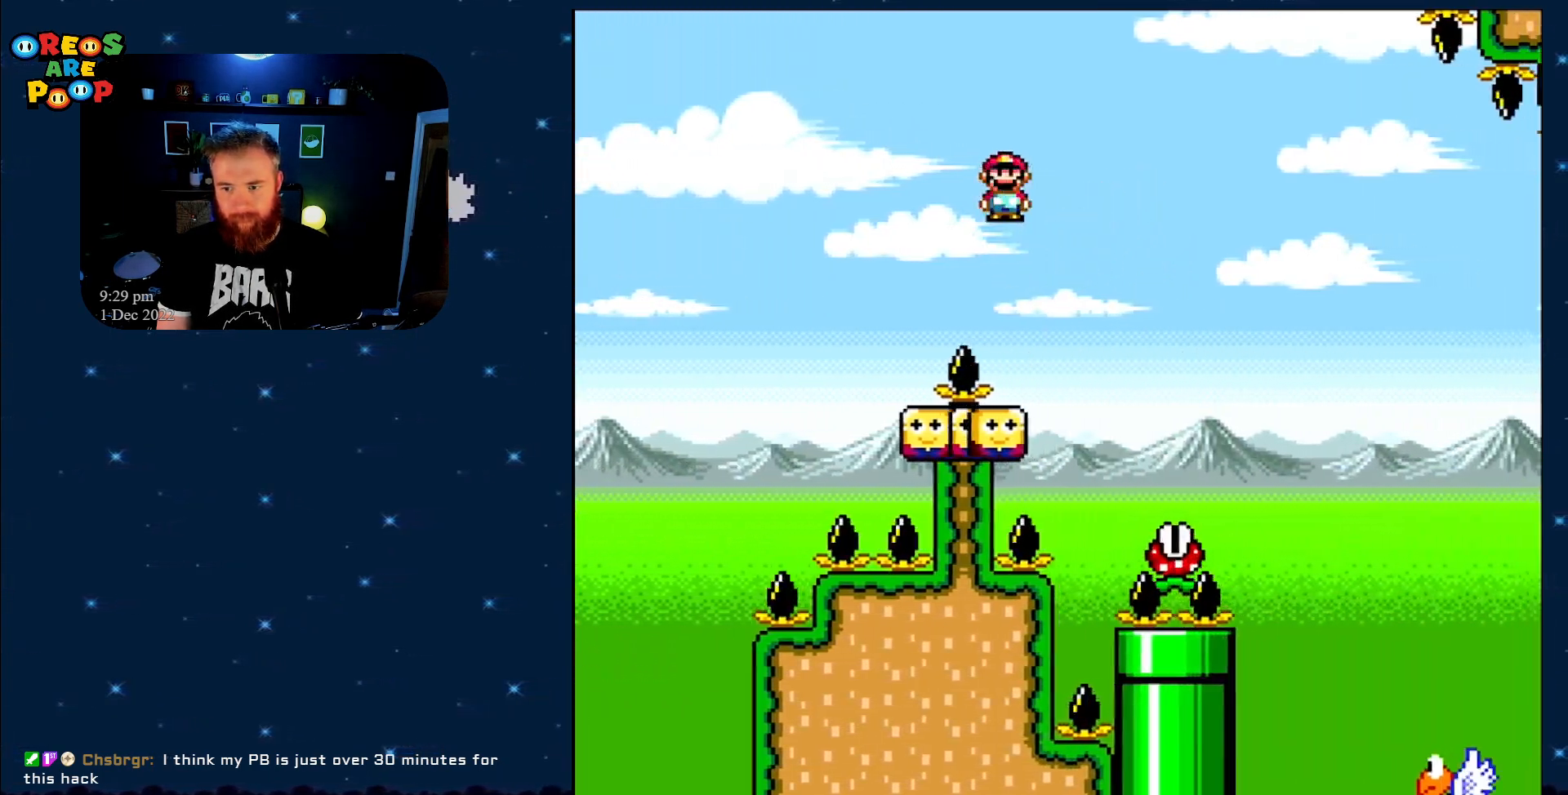
{"buttons": ["A", "X"], "events": [[17, "DPAD_RIGHT", "up"], [267, "A", "down"], [300, "DPAD_LEFT", "down"], [450, "DPAD_LEFT", "up"]]}
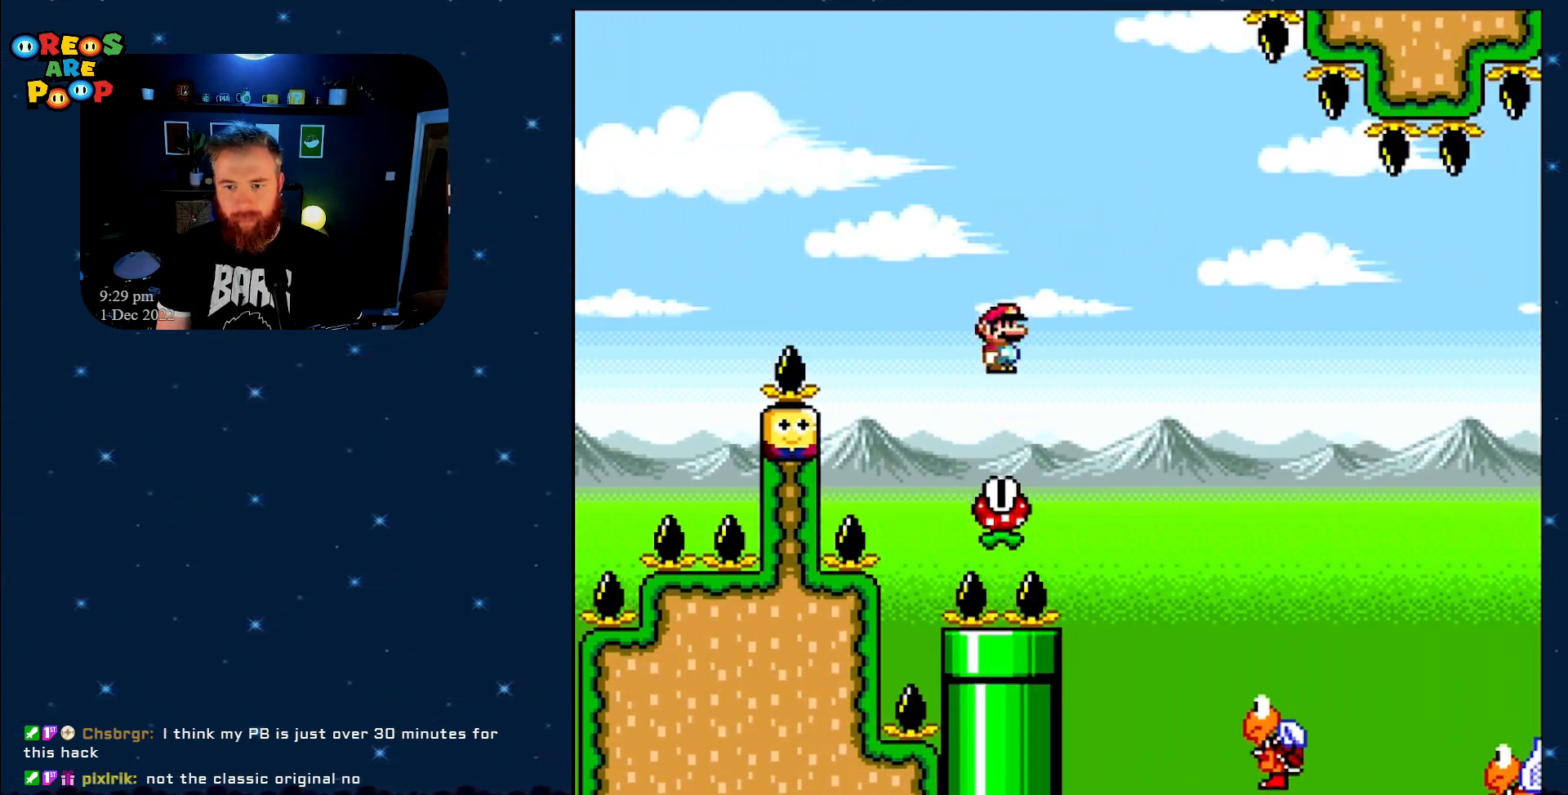
{"buttons": ["X"], "events": [[217, "A", "up"], [283, "DPAD_RIGHT", "down"], [317, "DPAD_RIGHT", "up"]]}
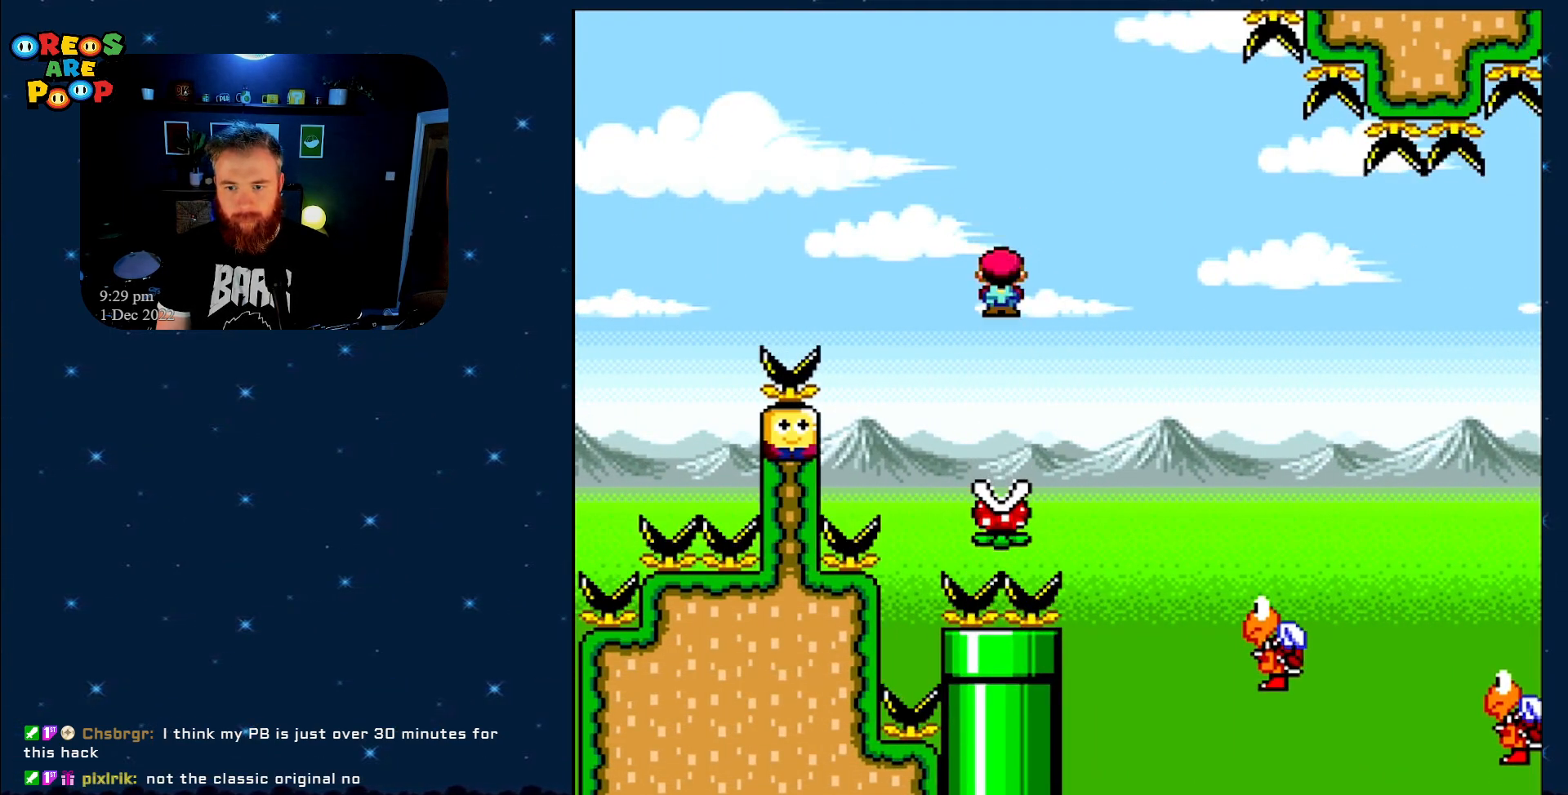
{"buttons": ["A", "X", "DPAD_LEFT"], "events": [[150, "A", "down"], [150, "DPAD_LEFT", "down"], [317, "DPAD_LEFT", "up"], [400, "DPAD_LEFT", "down"]]}
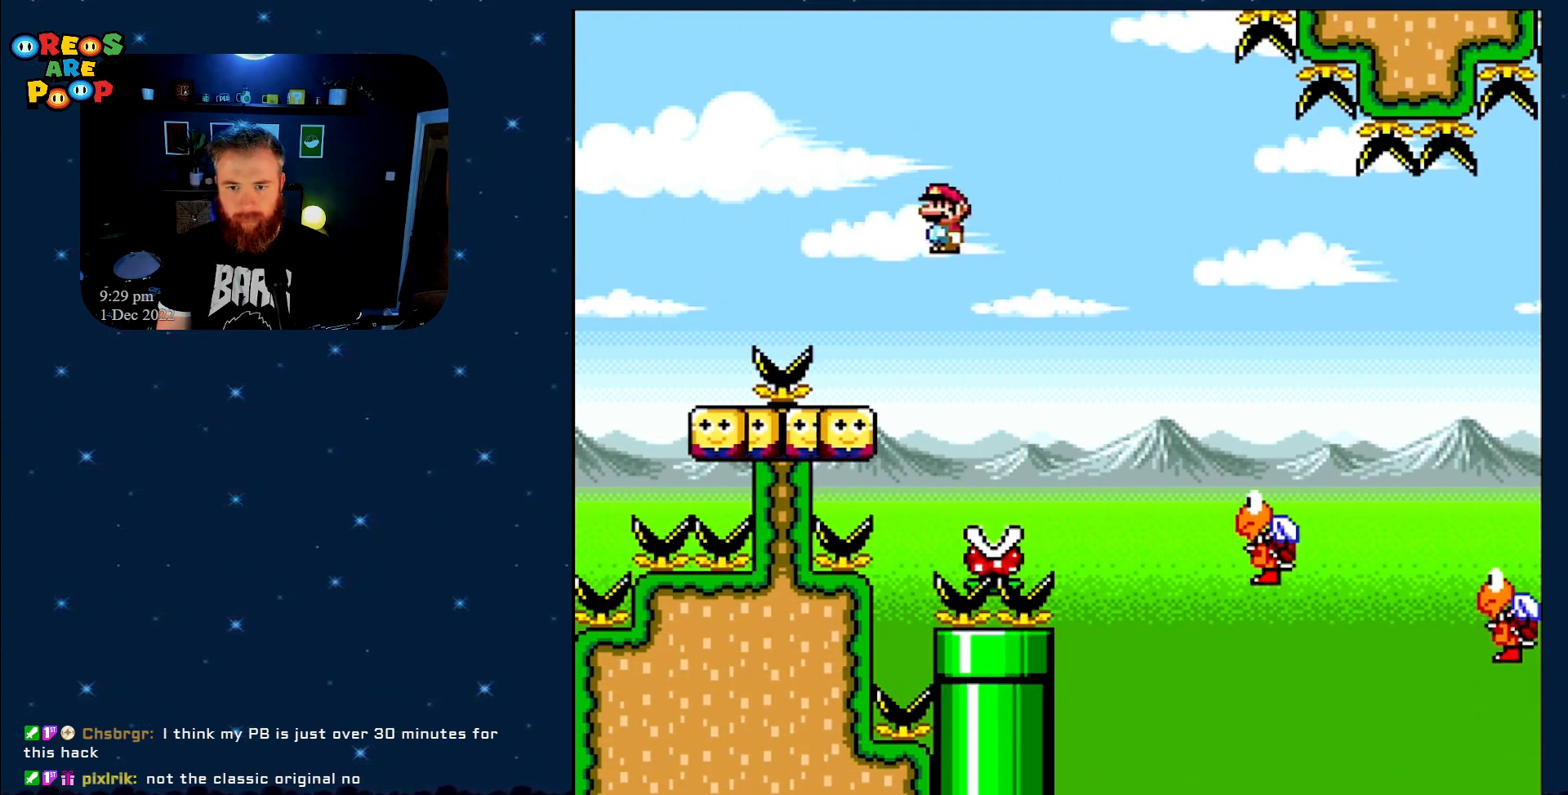
{"buttons": ["B", "Y", "DPAD_RIGHT"], "events": [[33, "DPAD_LEFT", "up"], [83, "A", "up"], [183, "DPAD_RIGHT", "down"], [183, "X", "up"], [183, "Y", "down"], [483, "B", "down"]]}
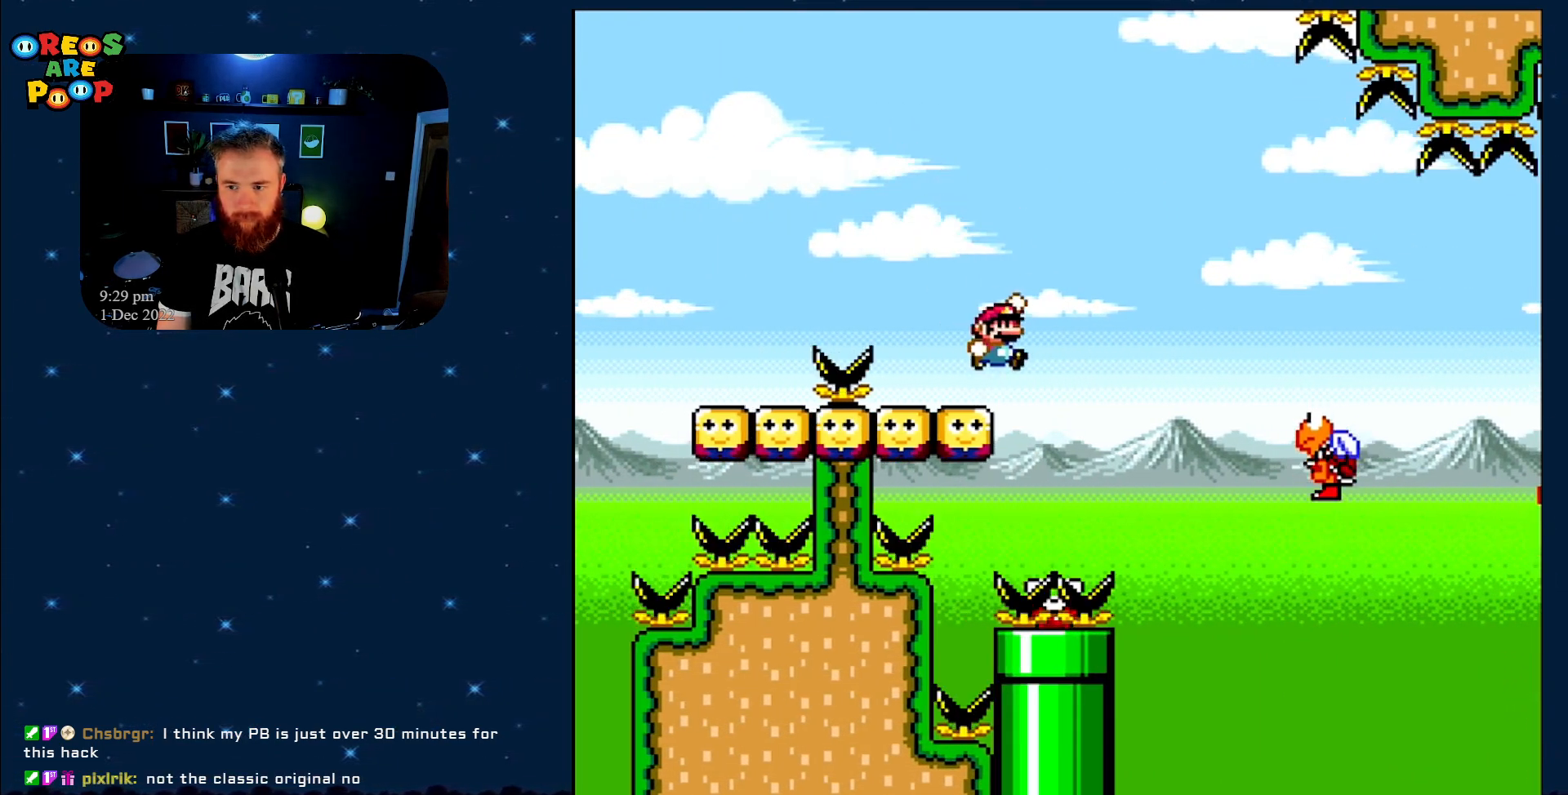
{"buttons": ["Y", "DPAD_RIGHT"], "events": [[167, "B", "up"]]}
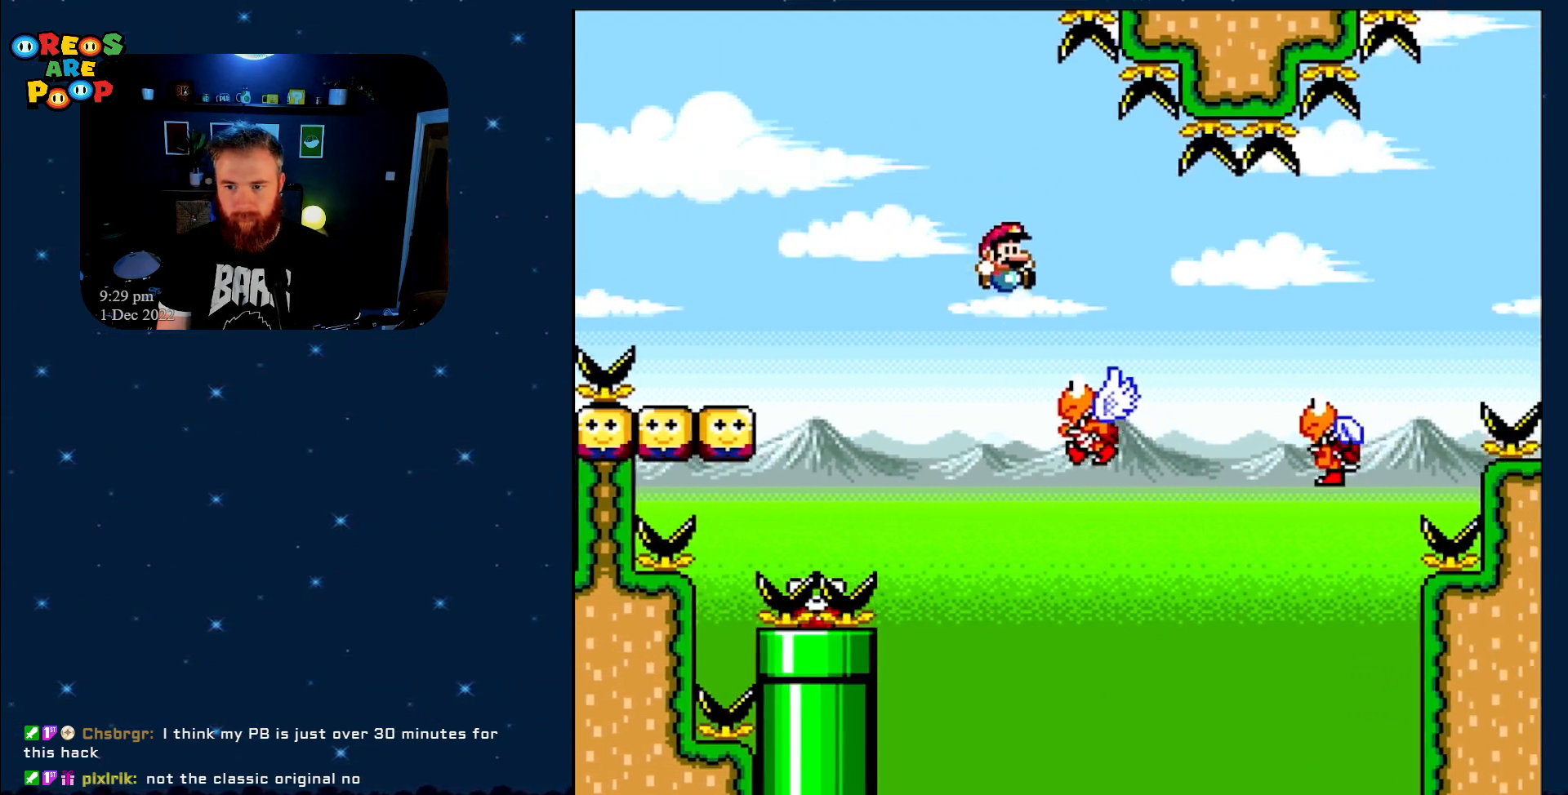
{"buttons": ["B", "Y", "DPAD_RIGHT"], "events": [[217, "B", "down"]]}
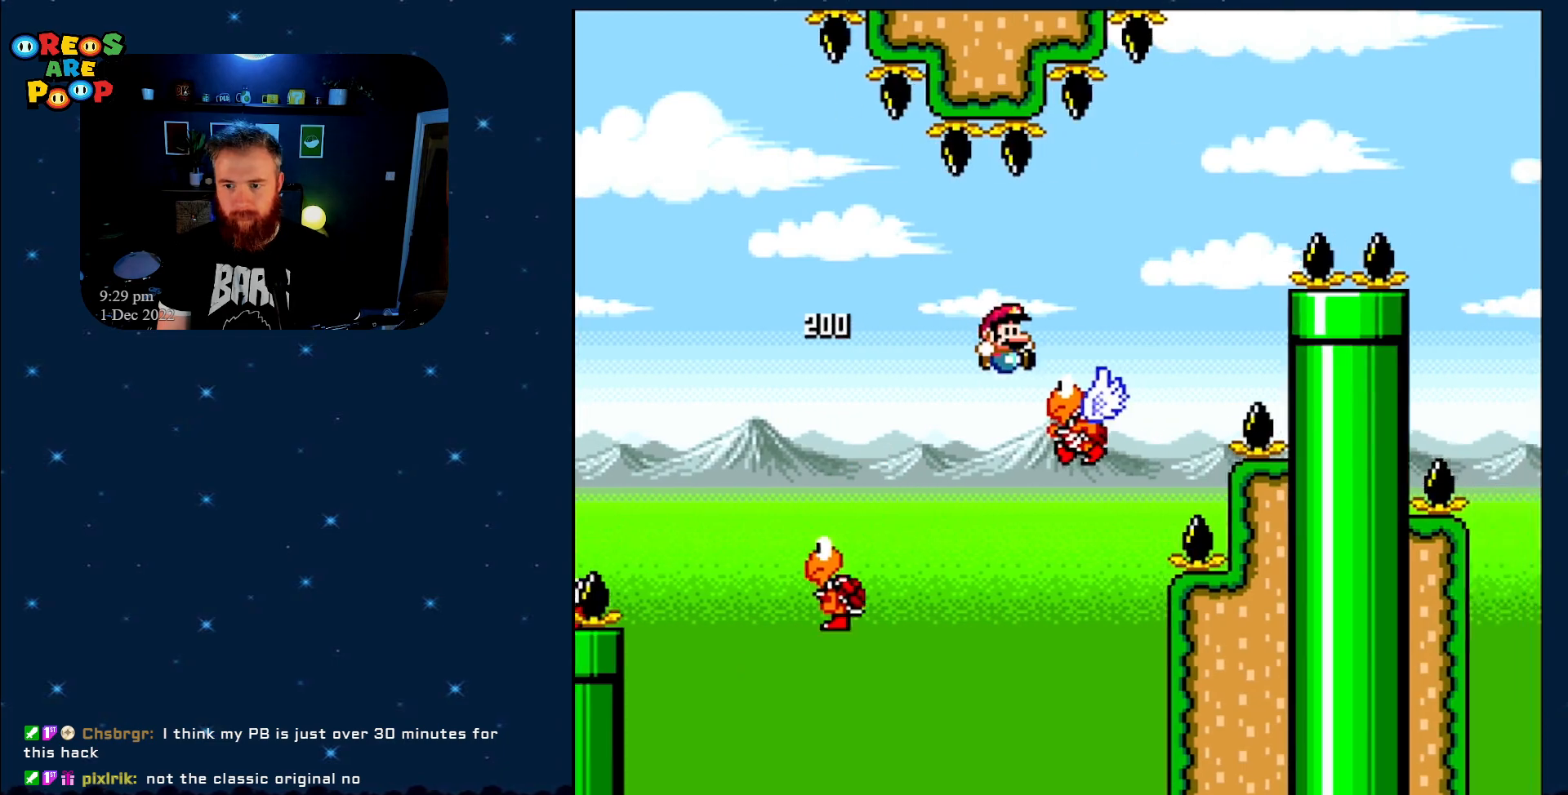
{"buttons": ["B", "Y", "DPAD_RIGHT"], "events": []}
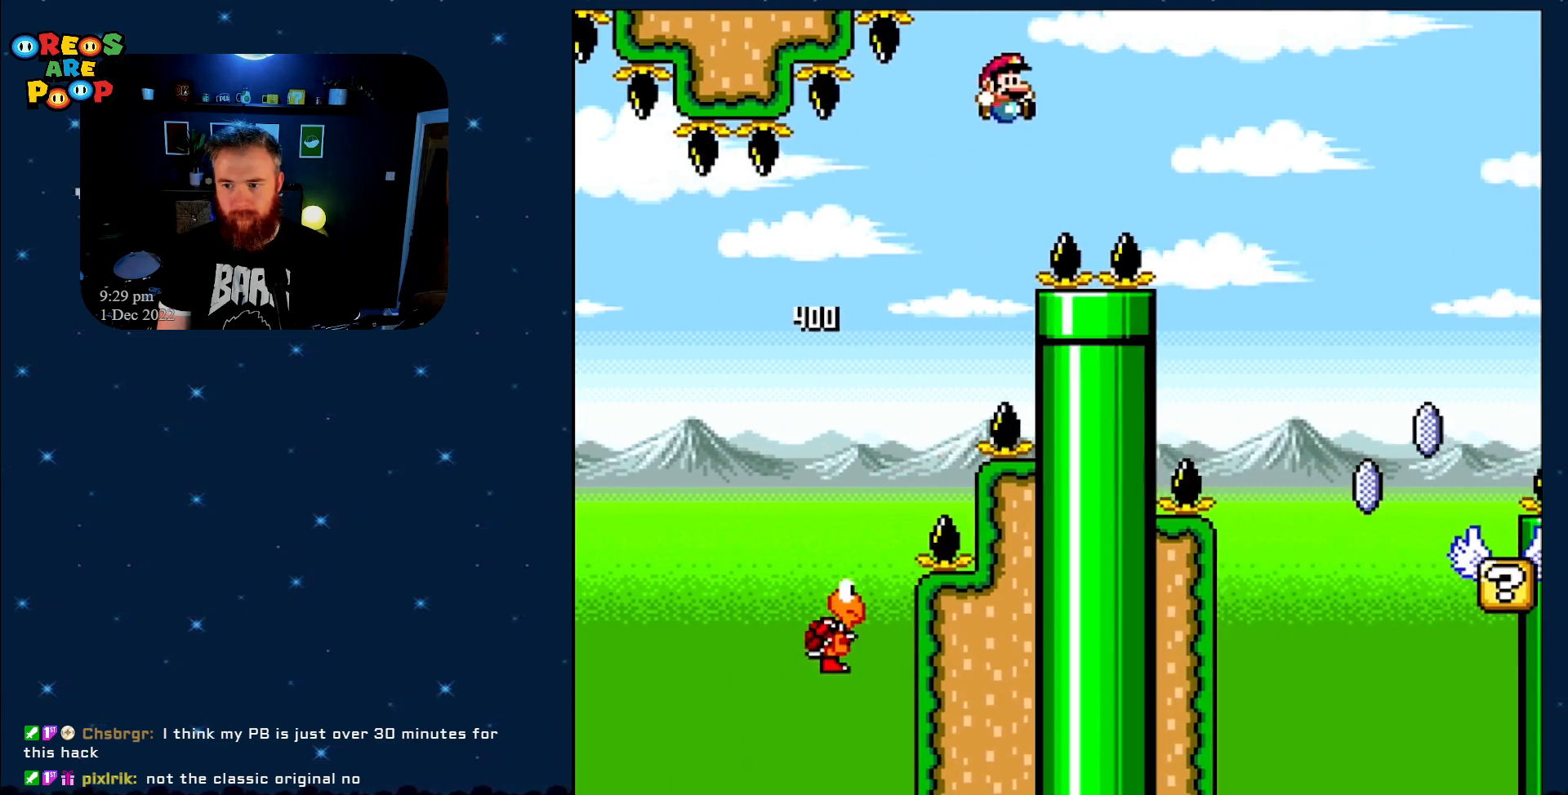
{"buttons": ["B", "Y", "DPAD_RIGHT"], "events": []}